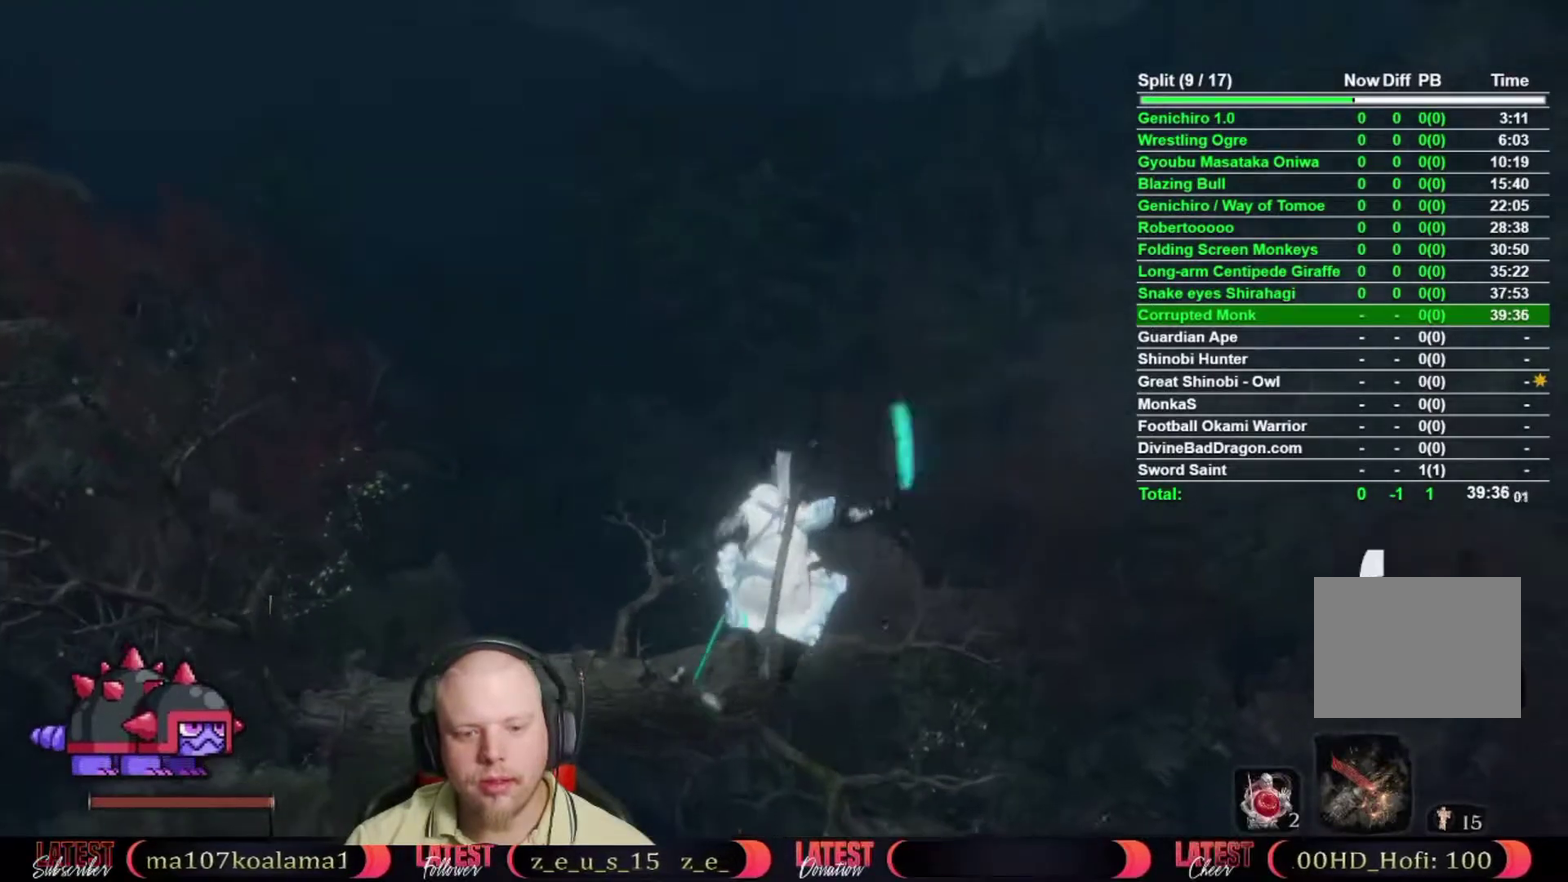
Gameplay with a controller (Xbox layout); each line is a JSON object with the inputs held at the frame after it (dt_ms = milliseconds from this image to that frame). "button_events" lists button changes between this image and that frame as [ms after this image, input, new state], when the widget could be followed in between (sticks are given only as held states).
{"dt_ms": 500, "buttons": [], "left_stick": "up", "right_stick": "down", "button_events": [[17, "L2", "up"], [67, "L2", "down"], [283, "L2", "up"]]}
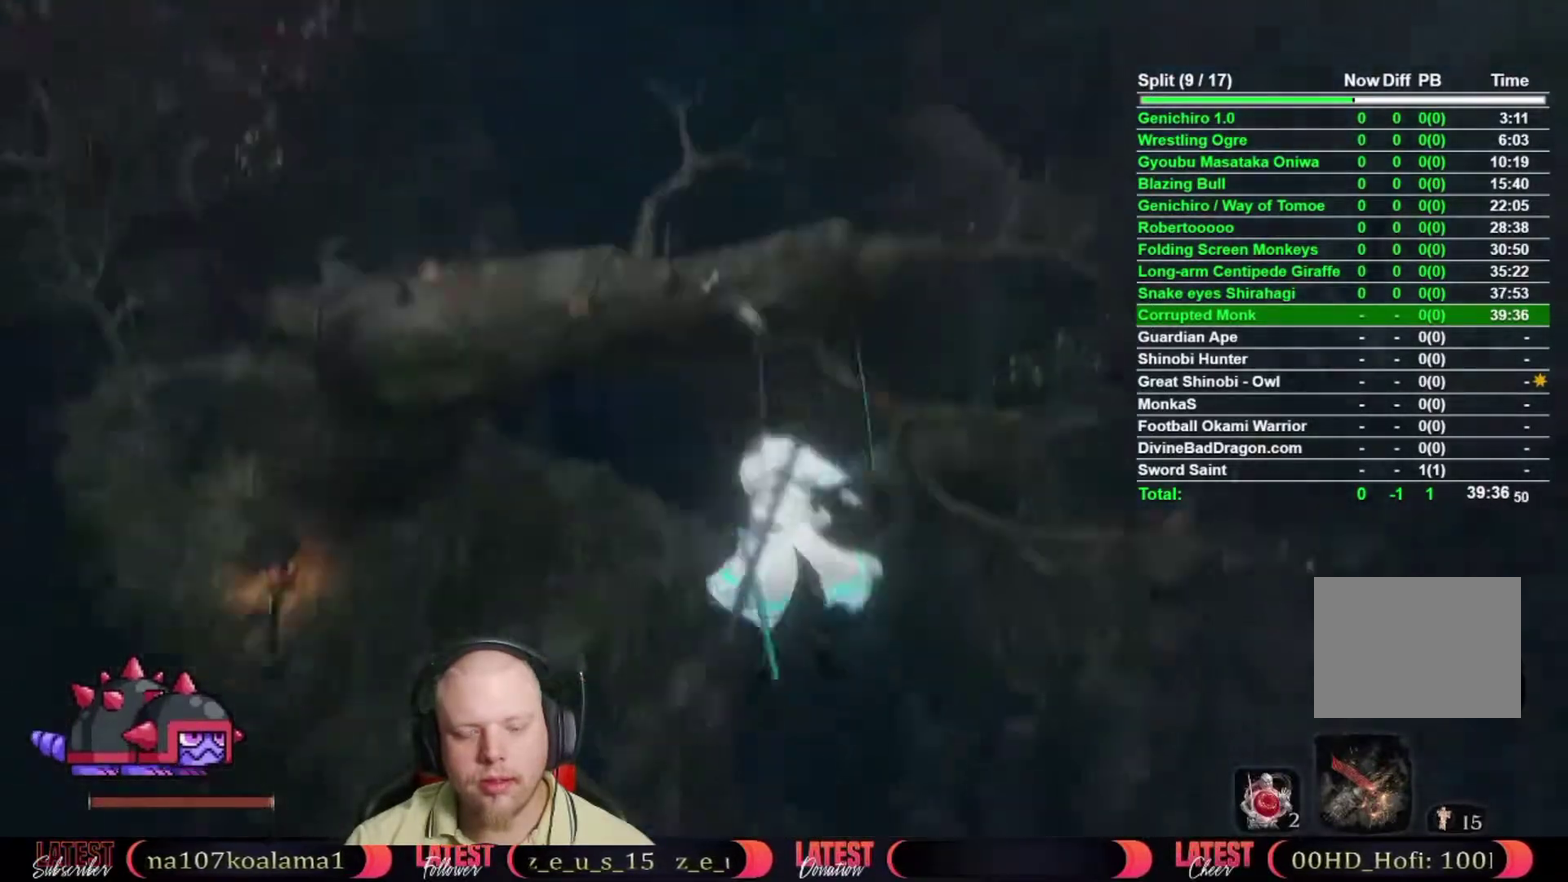
{"dt_ms": 500, "buttons": [], "left_stick": "up-left", "right_stick": "down", "button_events": []}
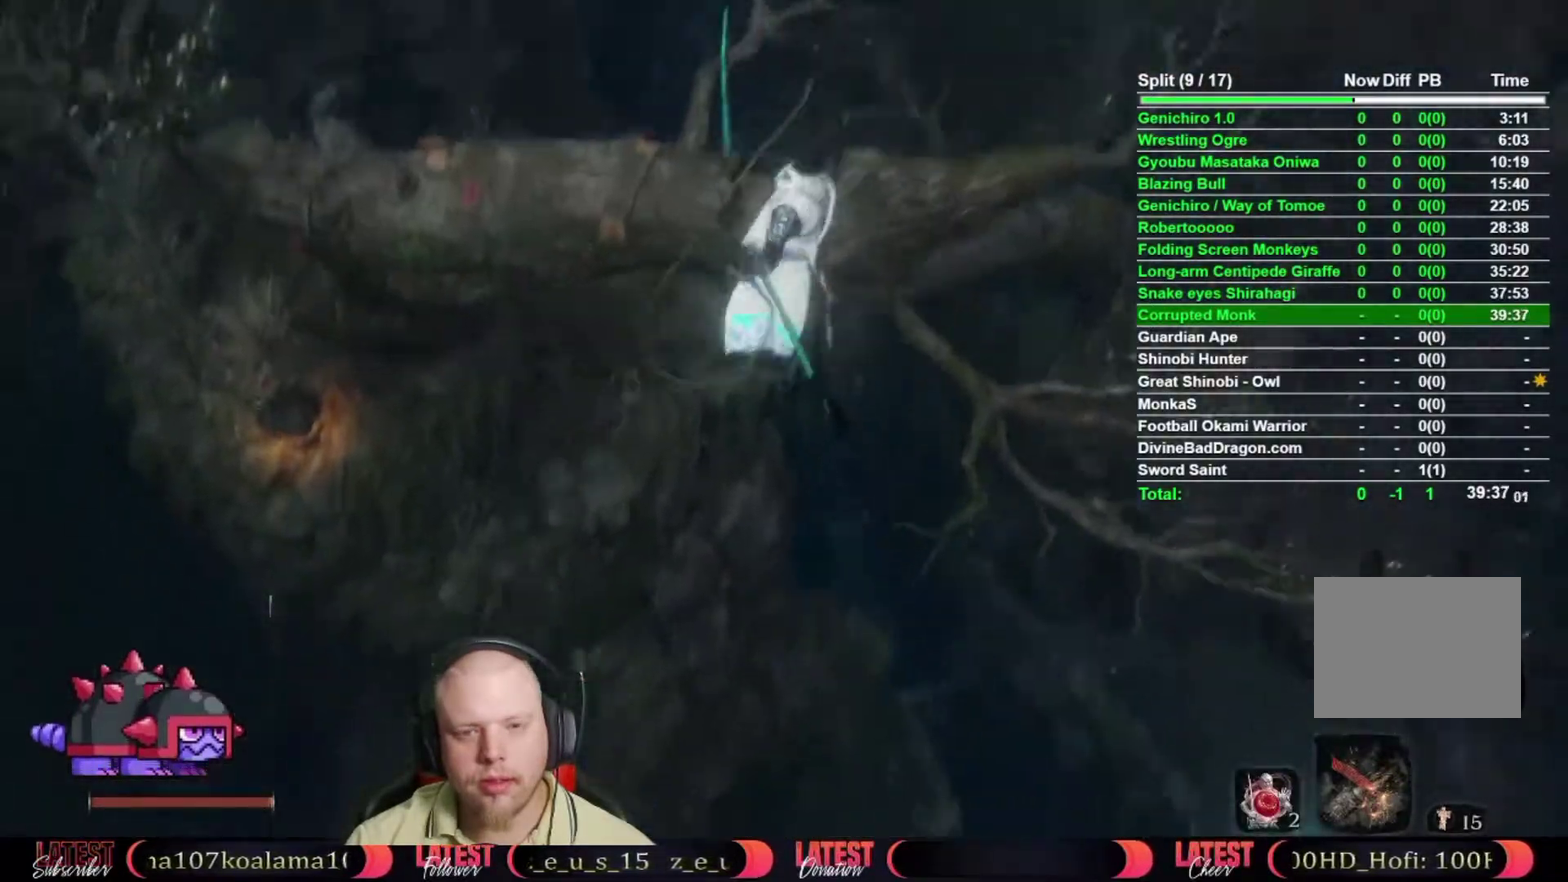
{"dt_ms": 500, "buttons": [], "left_stick": "up", "right_stick": "center", "button_events": []}
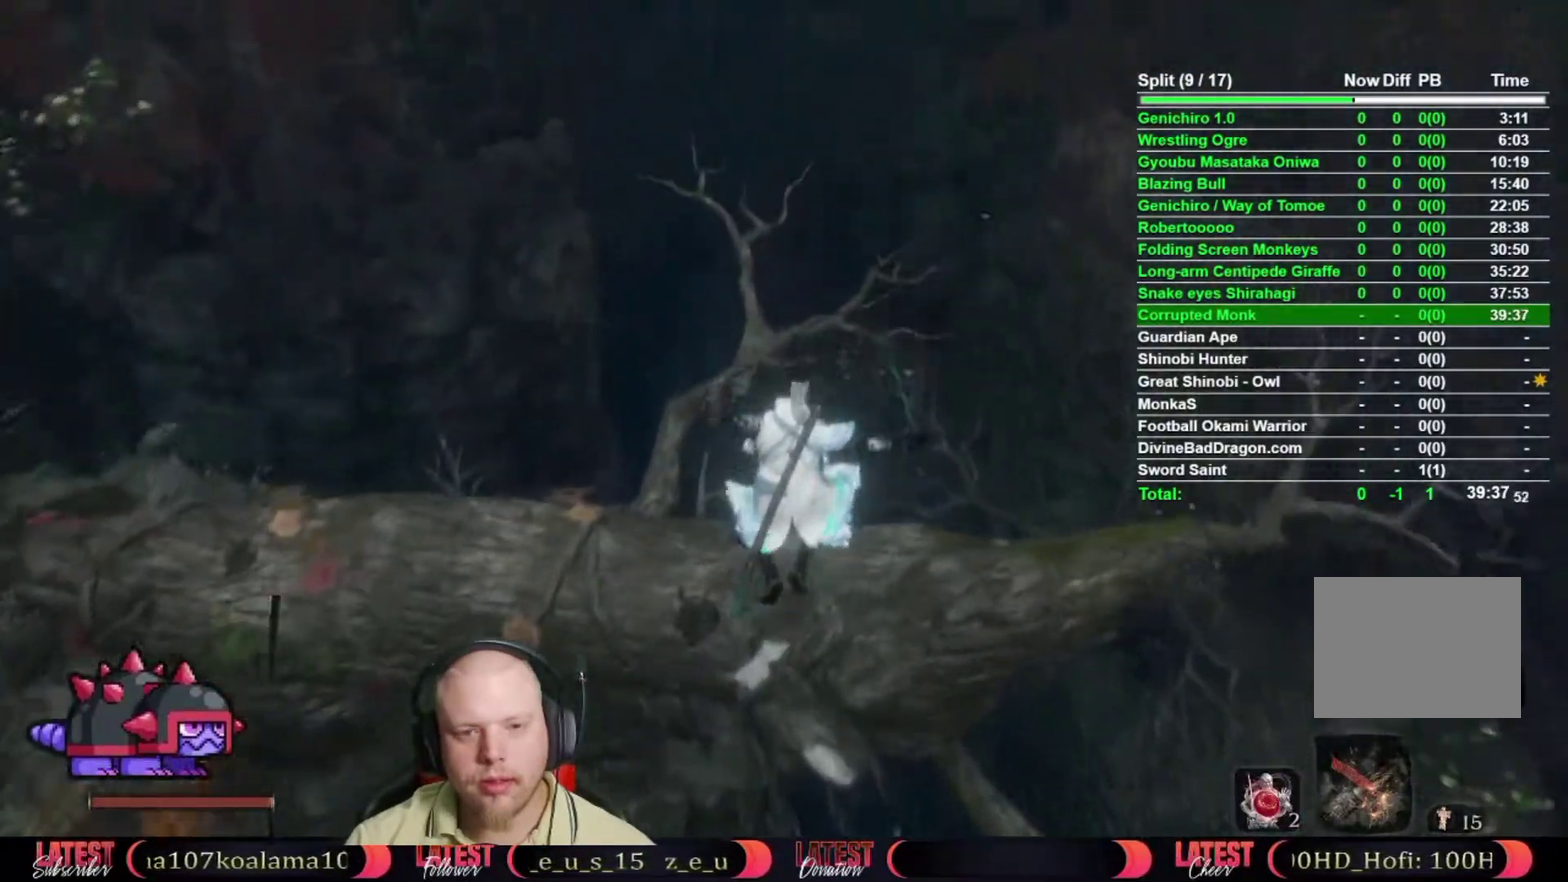
{"dt_ms": 500, "buttons": [], "left_stick": "up", "right_stick": "center", "button_events": [[33, "A", "down"], [150, "A", "up"]]}
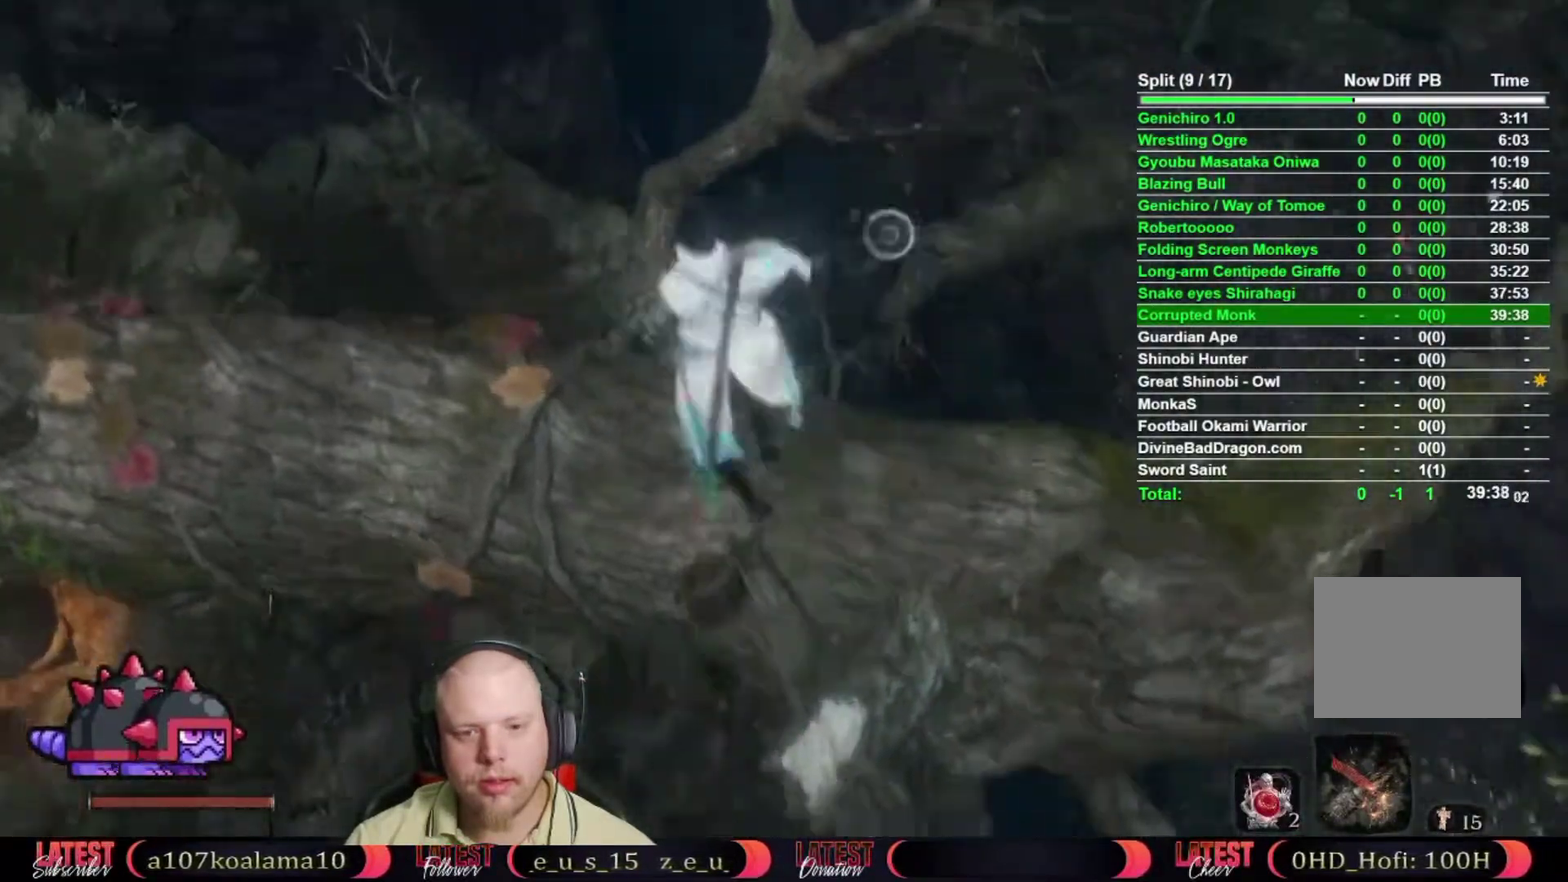
{"dt_ms": 1000, "buttons": [], "left_stick": "up", "right_stick": "center", "button_events": []}
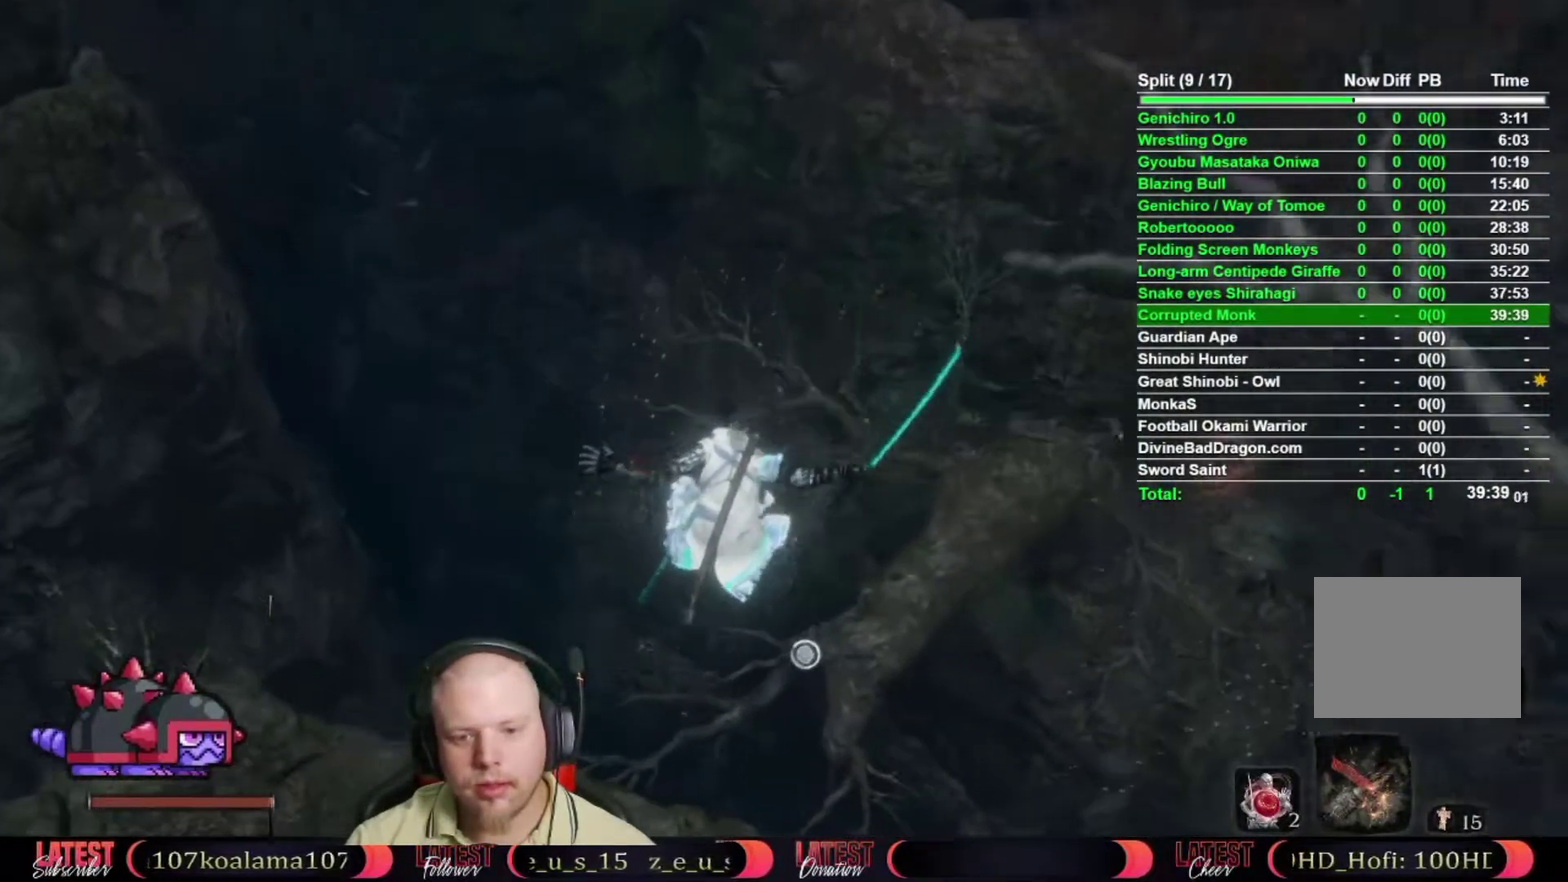
{"dt_ms": 500, "buttons": [], "left_stick": "center", "right_stick": "center", "button_events": [[50, "L2", "down"], [150, "L2", "up"], [200, "L2", "down"], [317, "L2", "up"], [383, "L2", "down"], [500, "L2", "up"]]}
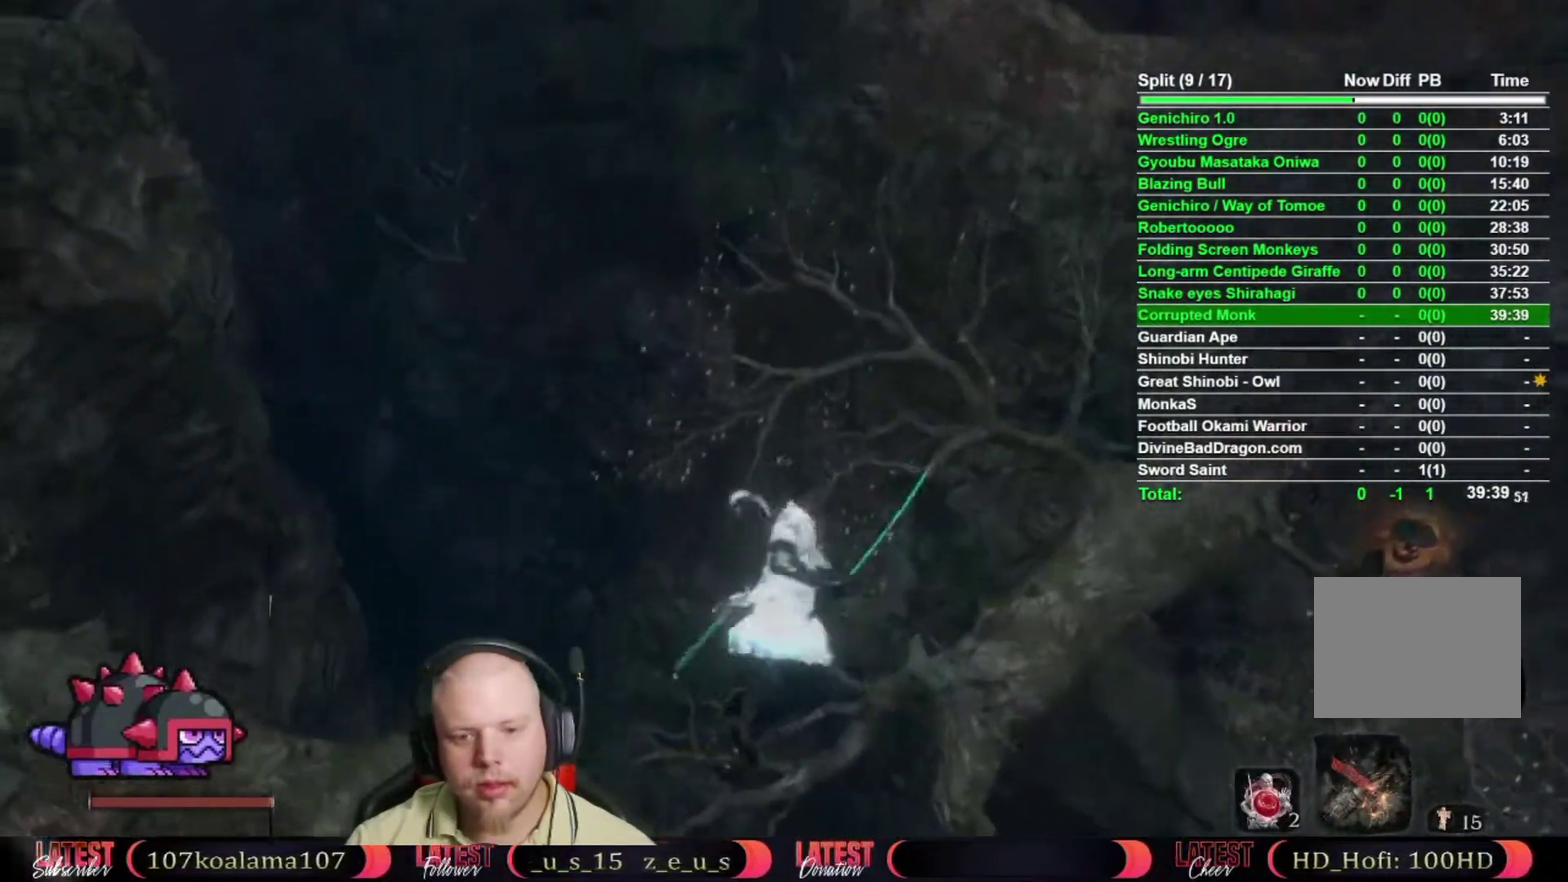
{"dt_ms": 500, "buttons": ["B"], "left_stick": "up-left", "right_stick": "center", "button_events": [[467, "B", "down"]]}
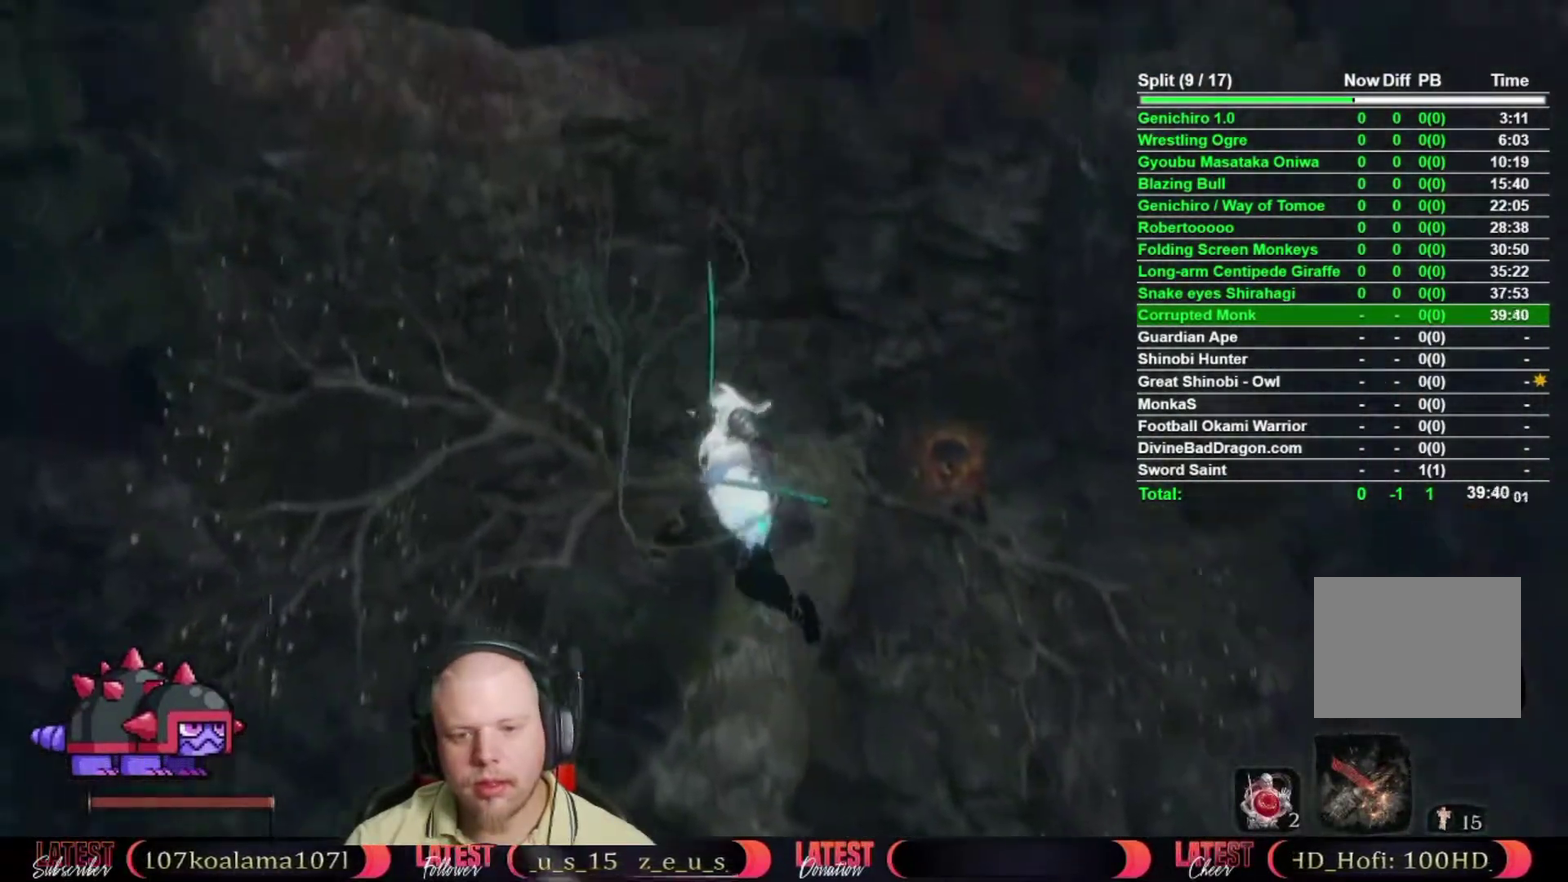
{"dt_ms": 500, "buttons": ["B"], "left_stick": "up", "right_stick": "center", "button_events": []}
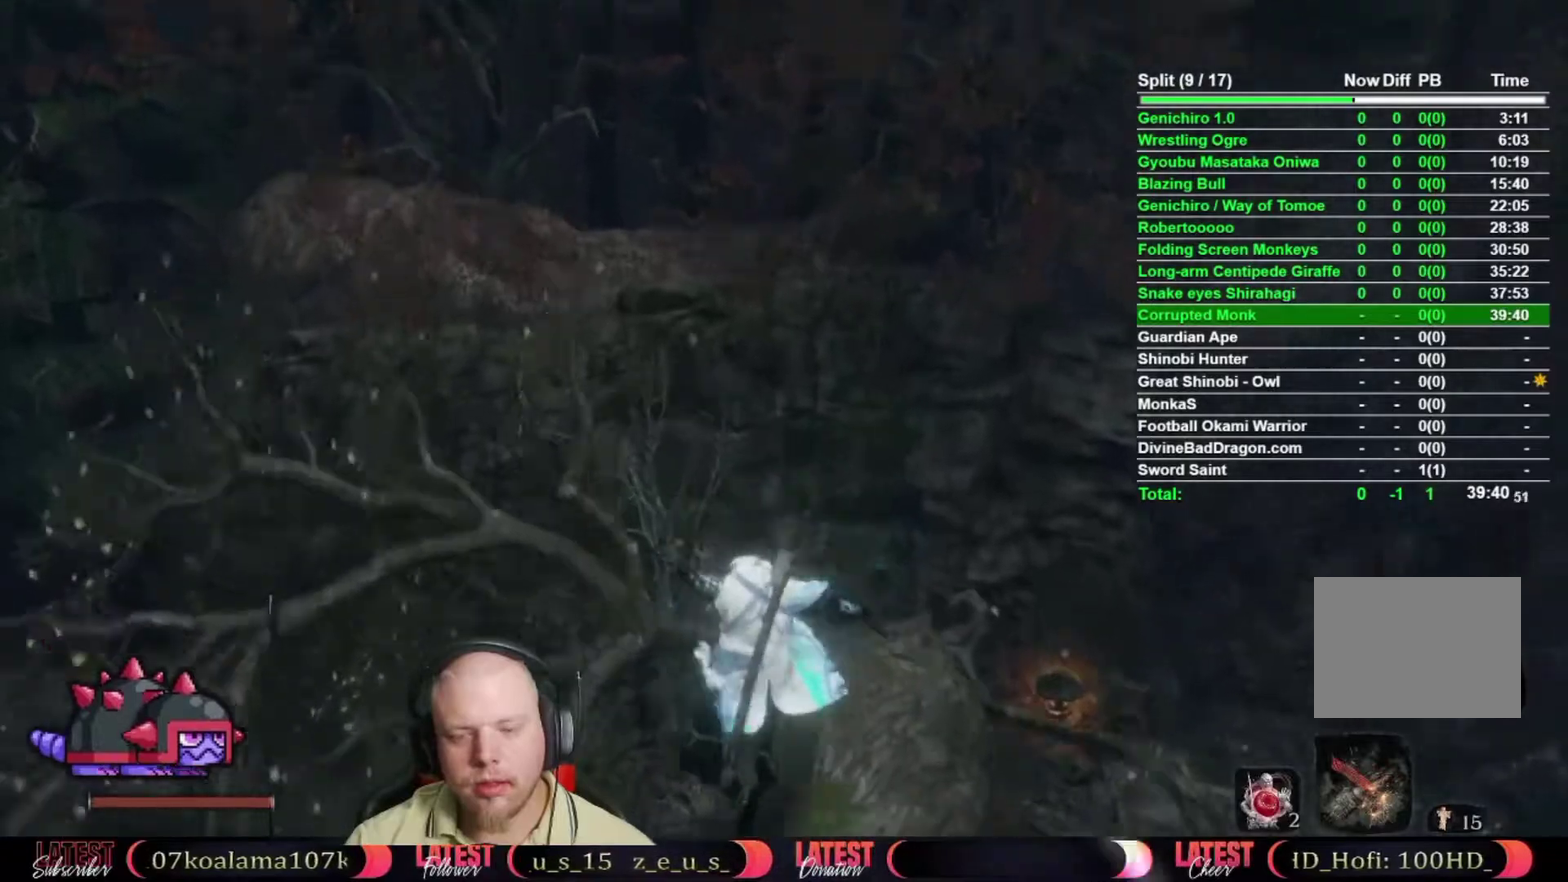
{"dt_ms": 500, "buttons": ["B"], "left_stick": "up", "right_stick": "center", "button_events": []}
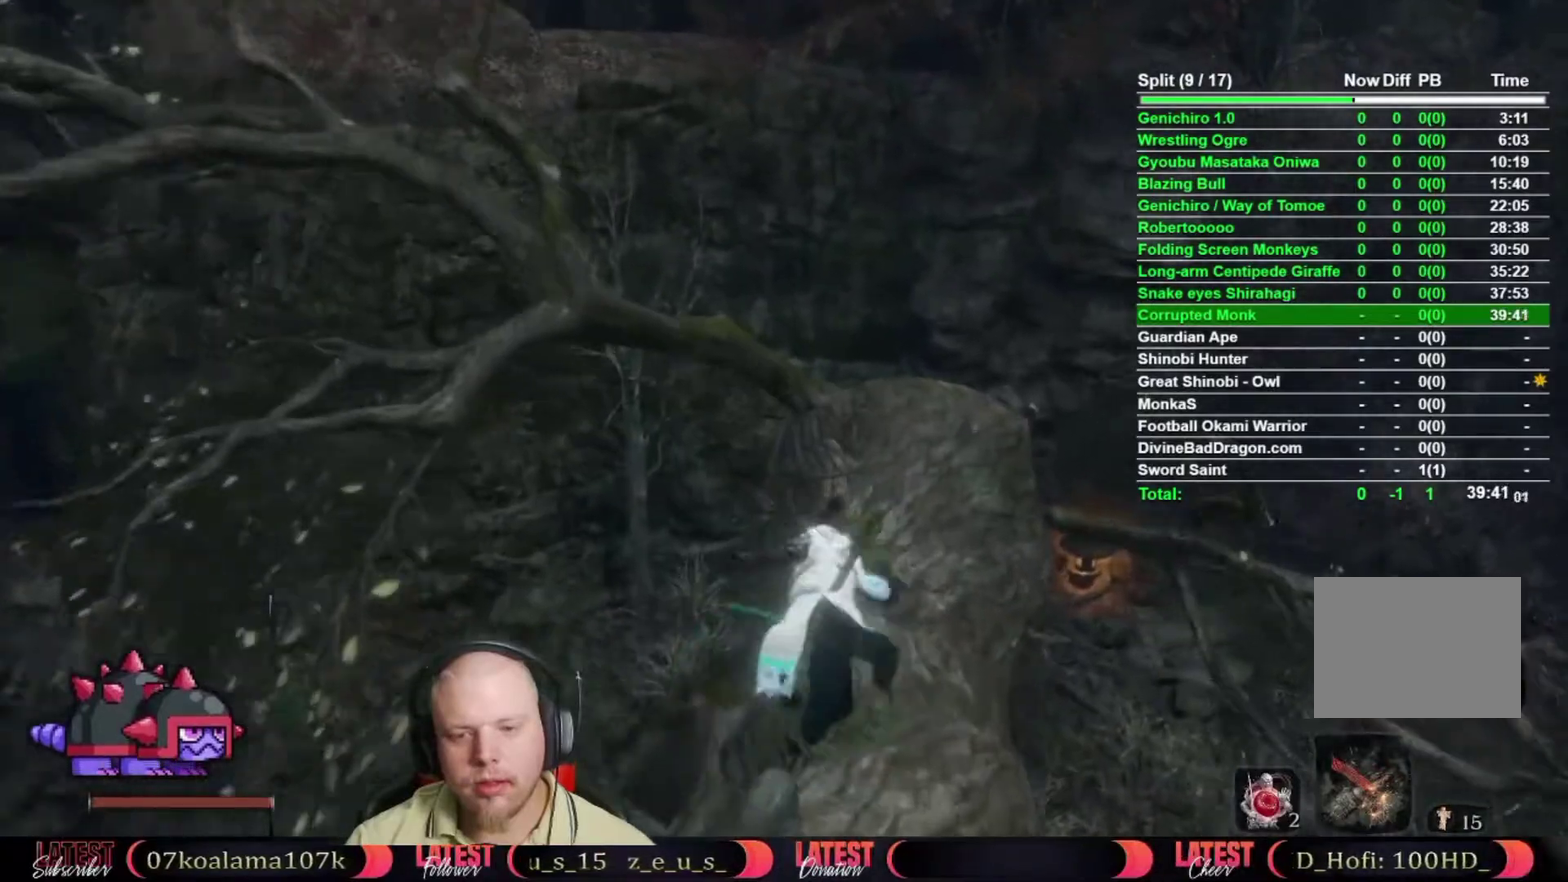
{"dt_ms": 500, "buttons": [], "left_stick": "up", "right_stick": "down", "button_events": [[67, "A", "down"], [217, "A", "up"], [217, "B", "up"]]}
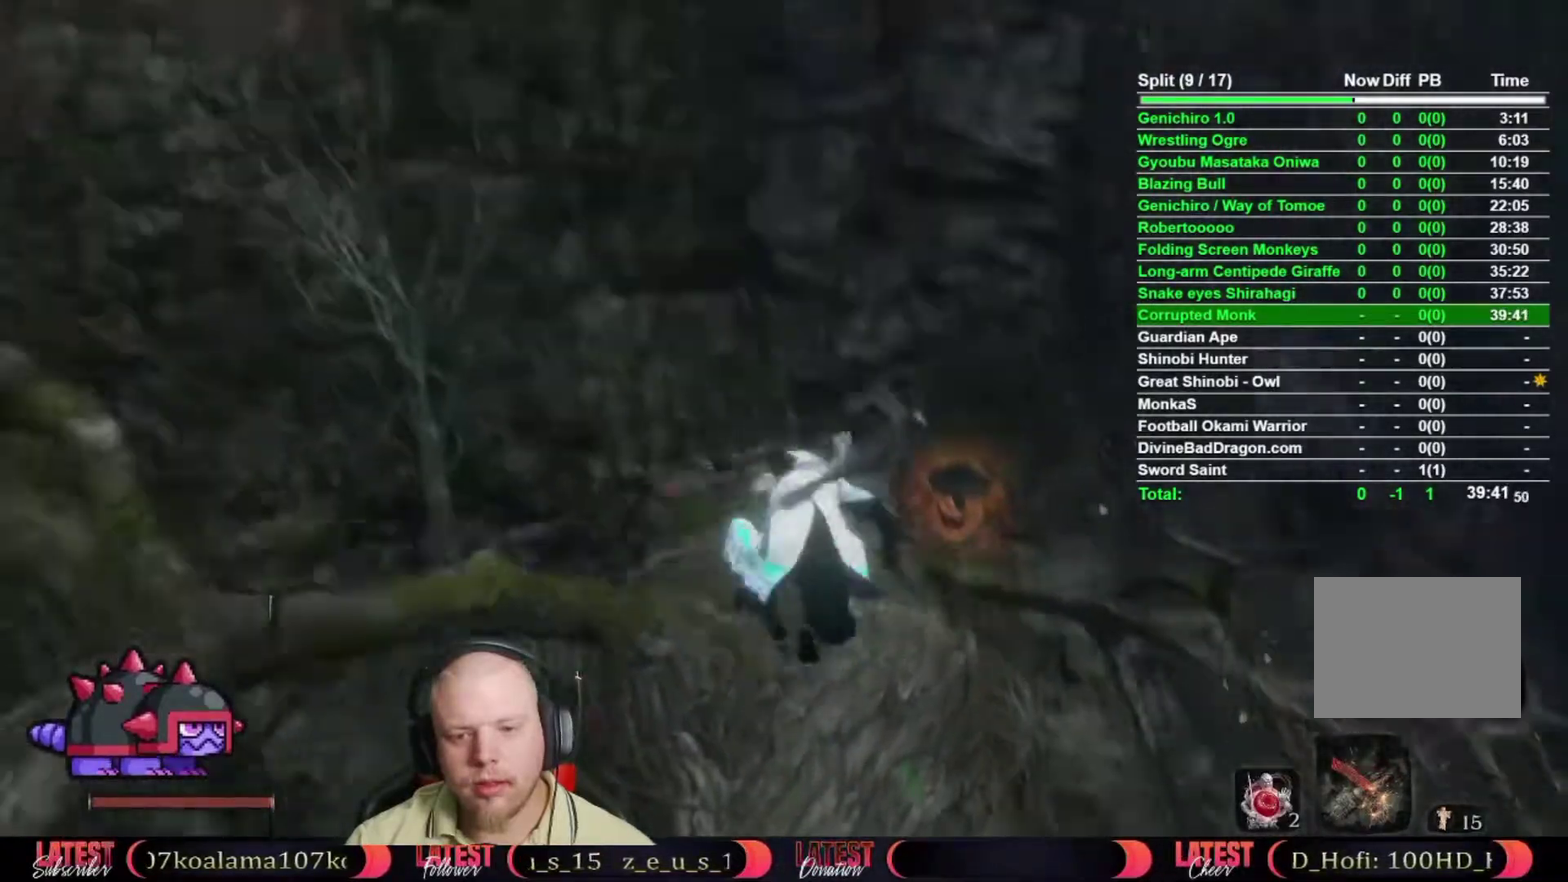
{"dt_ms": 500, "buttons": [], "left_stick": "down", "right_stick": "down-right", "button_events": []}
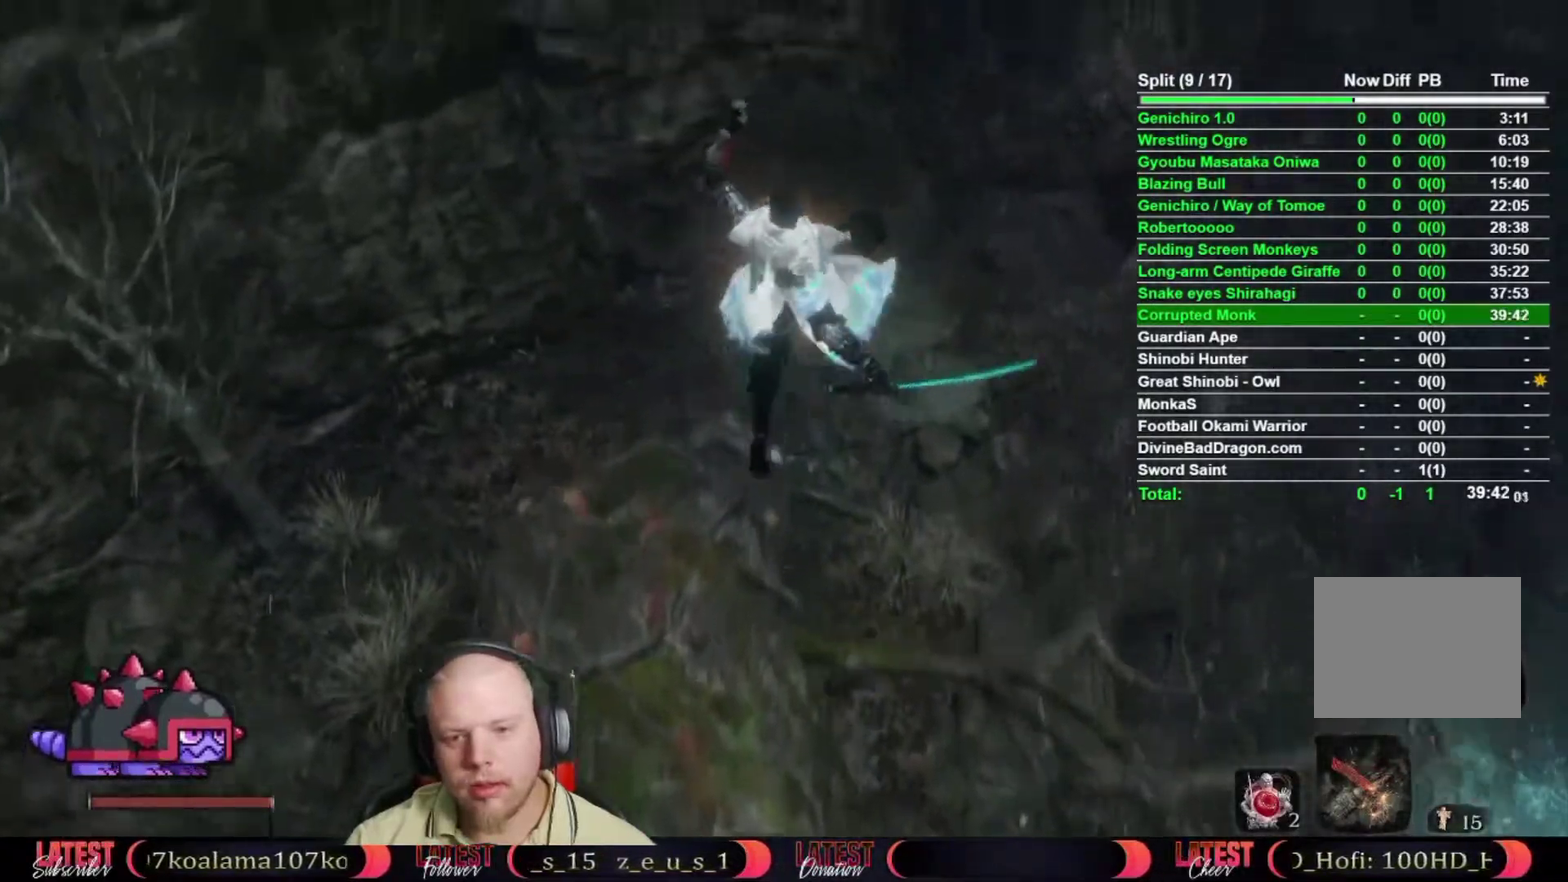
{"dt_ms": 500, "buttons": [], "left_stick": "down", "right_stick": "center", "button_events": []}
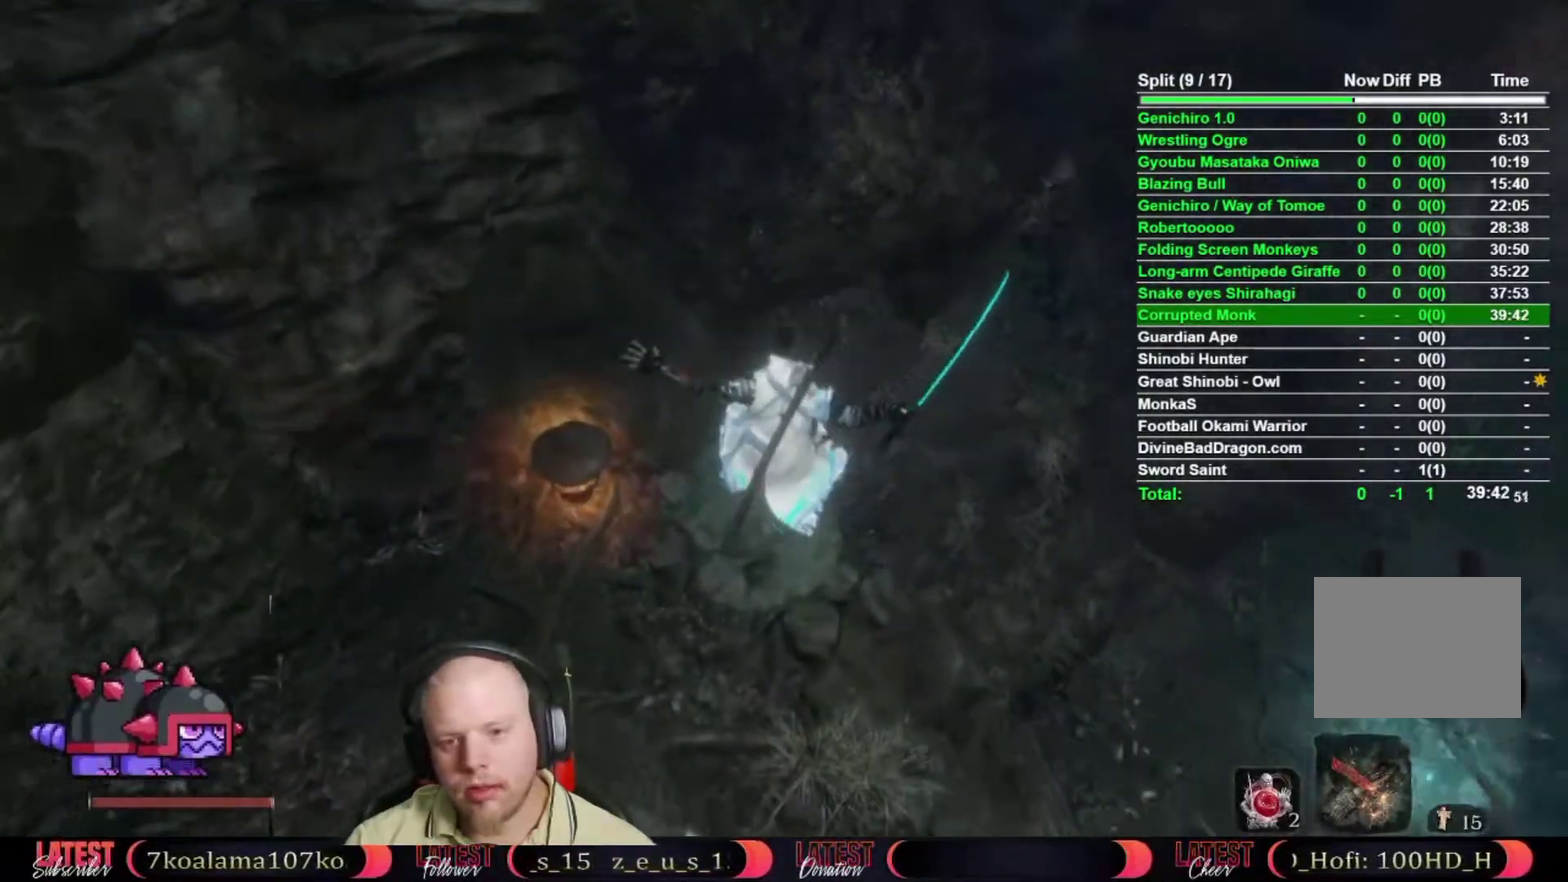
{"dt_ms": 500, "buttons": ["B"], "left_stick": "up-right", "right_stick": "center", "button_events": [[150, "B", "down"]]}
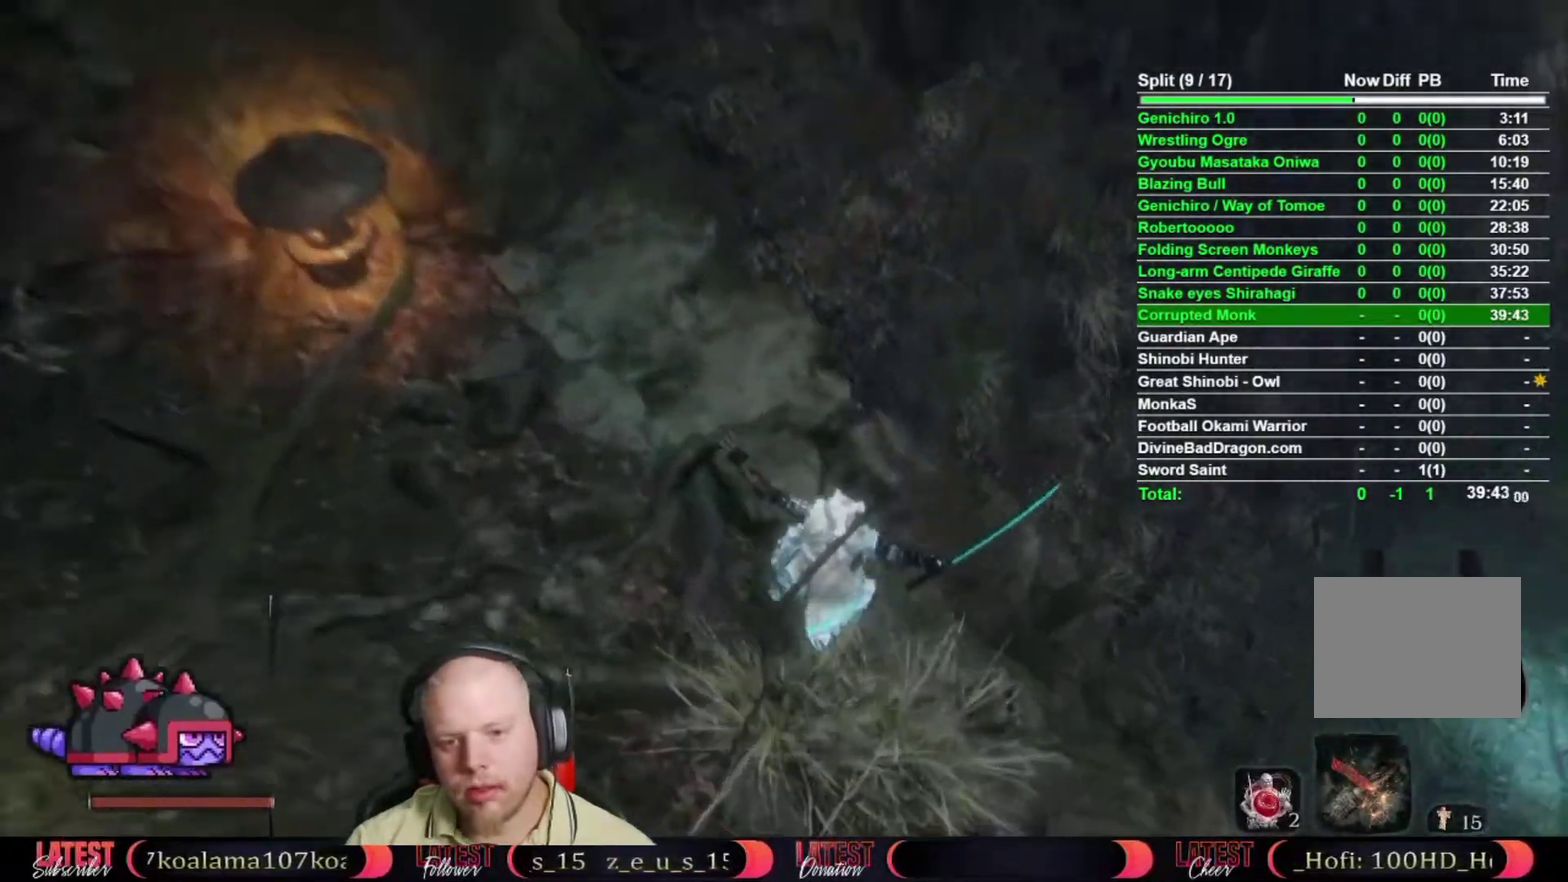
{"dt_ms": 500, "buttons": [], "left_stick": "up-right", "right_stick": "center", "button_events": [[450, "B", "up"]]}
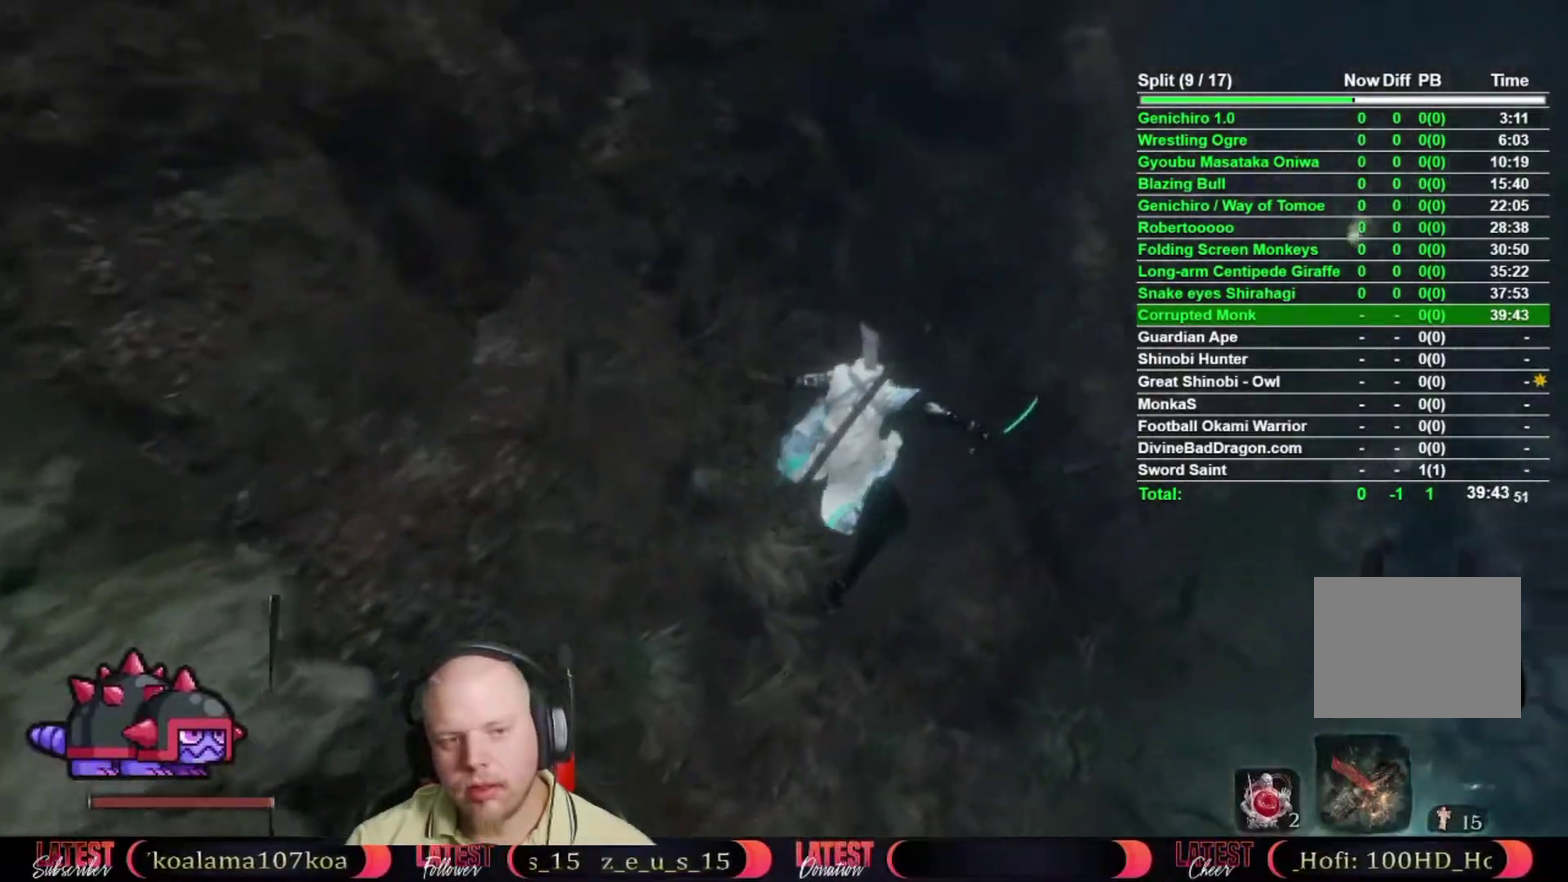
{"dt_ms": 500, "buttons": ["B"], "left_stick": "up", "right_stick": "center", "button_events": [[133, "B", "down"]]}
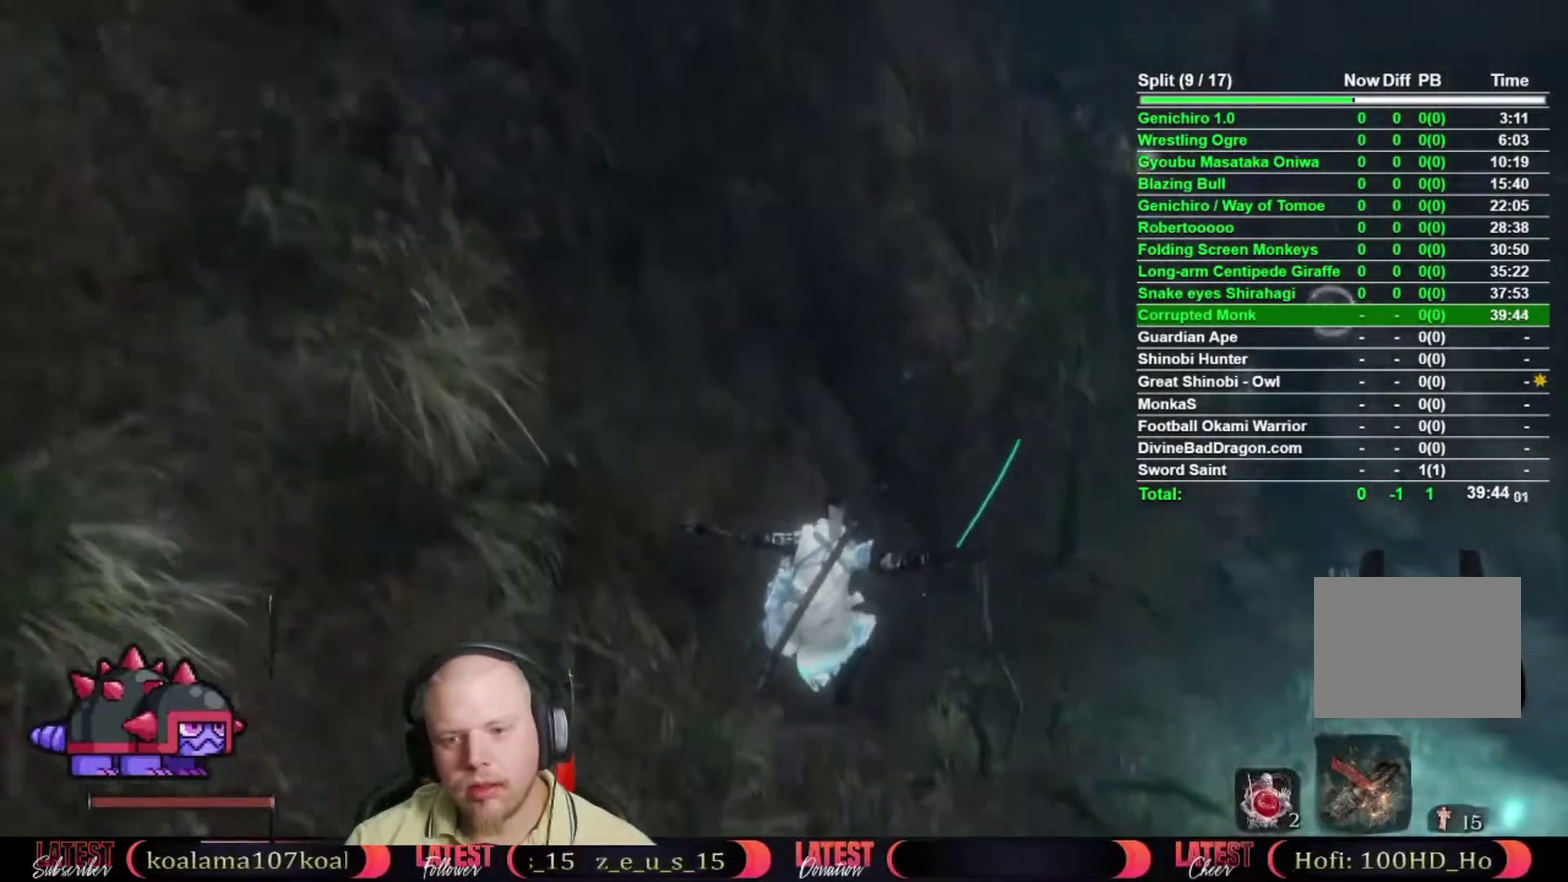
{"dt_ms": 500, "buttons": ["B"], "left_stick": "up", "right_stick": "center", "button_events": []}
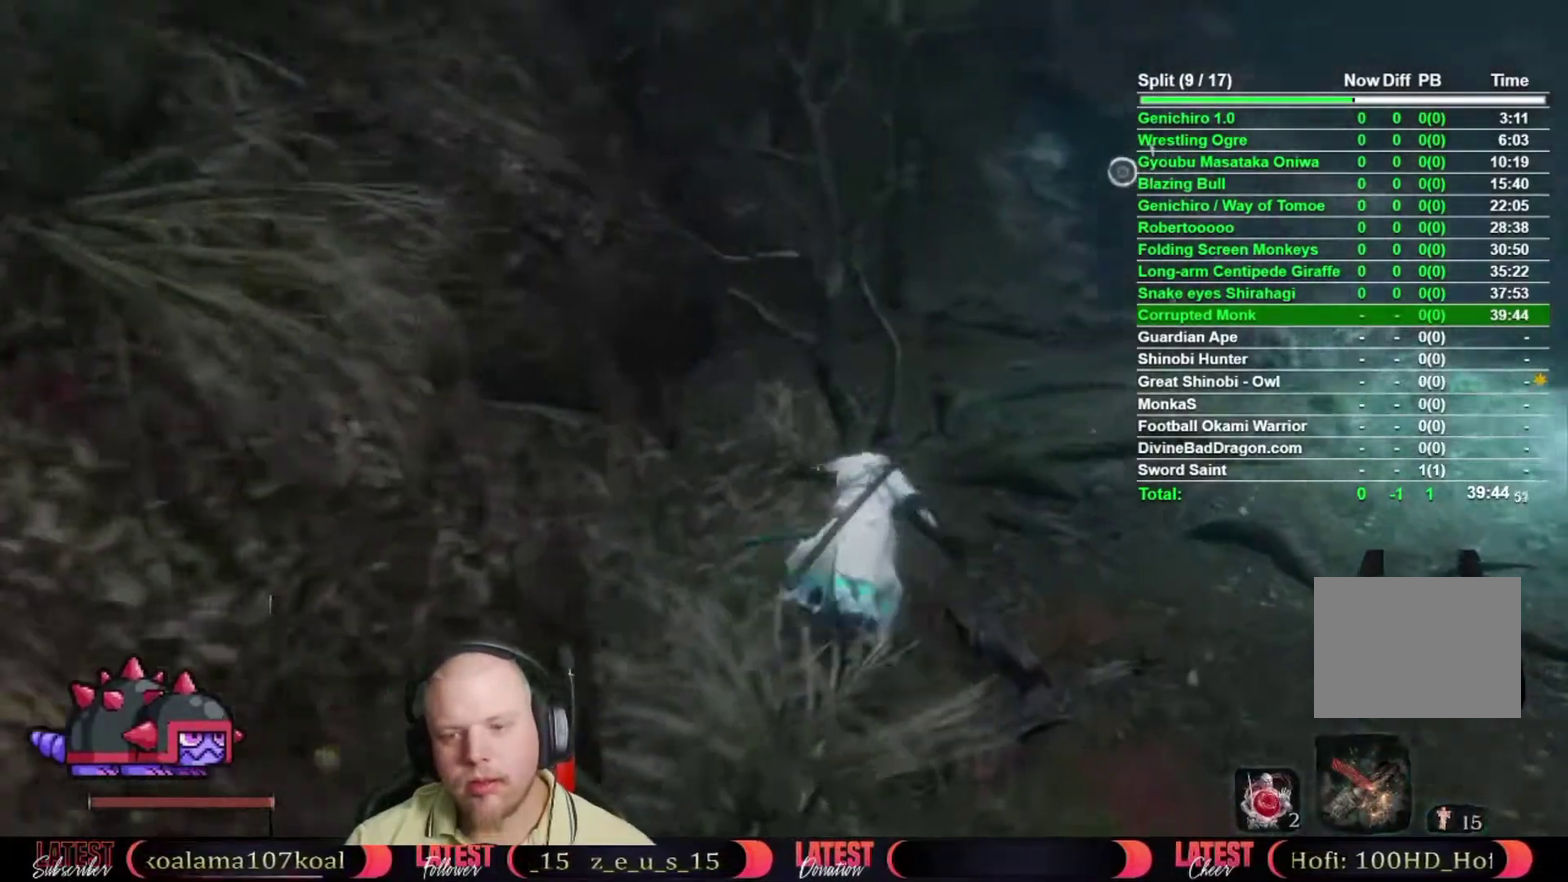
{"dt_ms": 500, "buttons": ["B"], "left_stick": "up", "right_stick": "center", "button_events": [[283, "R2", "down"], [333, "R2", "up"]]}
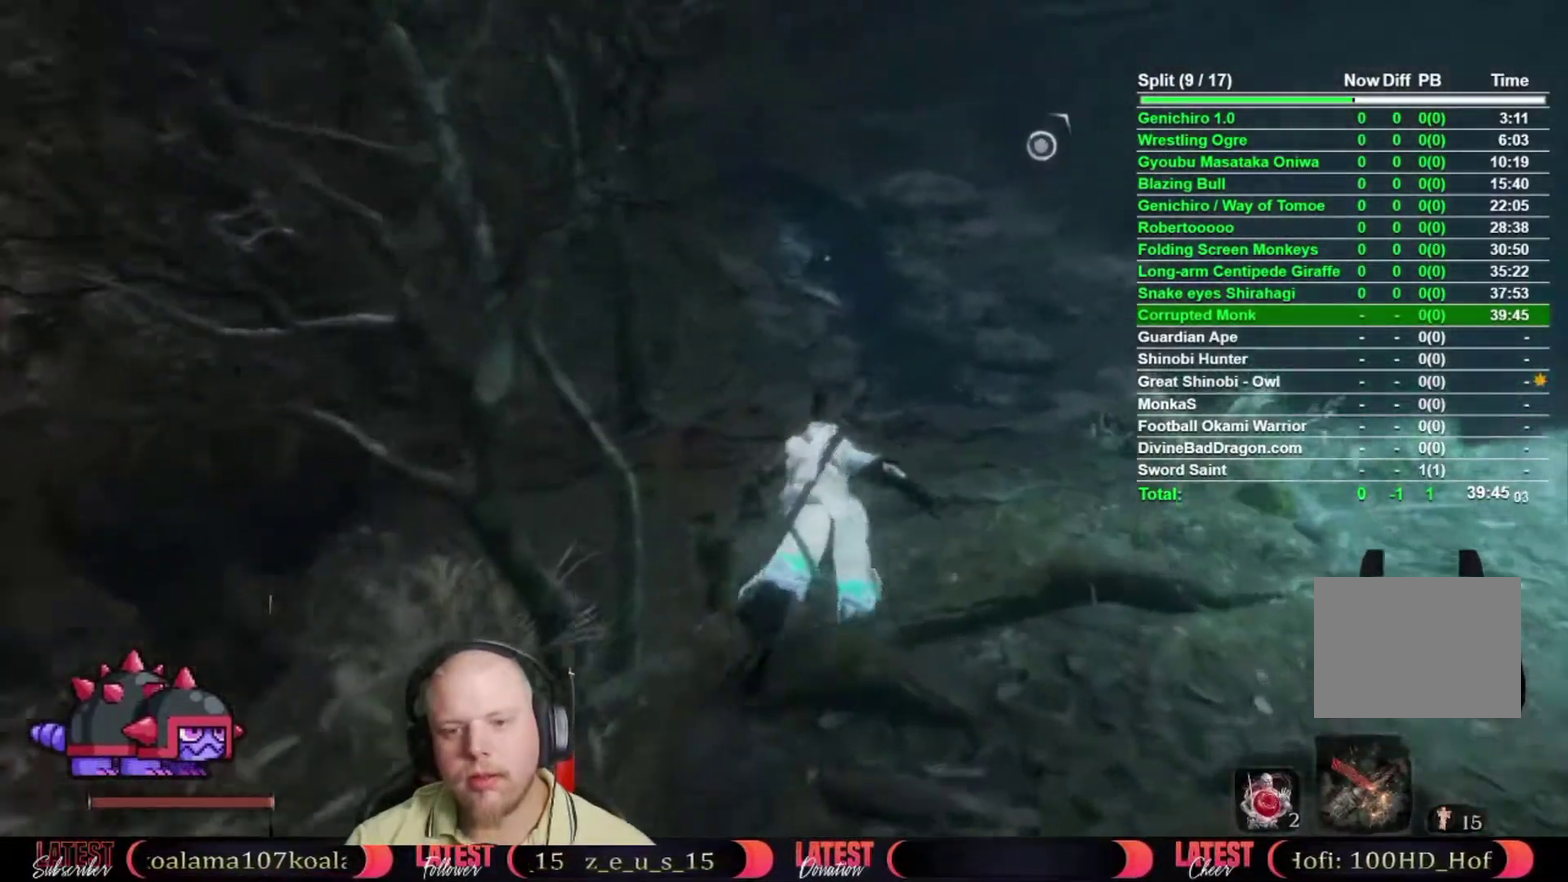
{"dt_ms": 500, "buttons": ["B"], "left_stick": "up", "right_stick": "center", "button_events": [[133, "R2", "down"], [200, "R2", "up"]]}
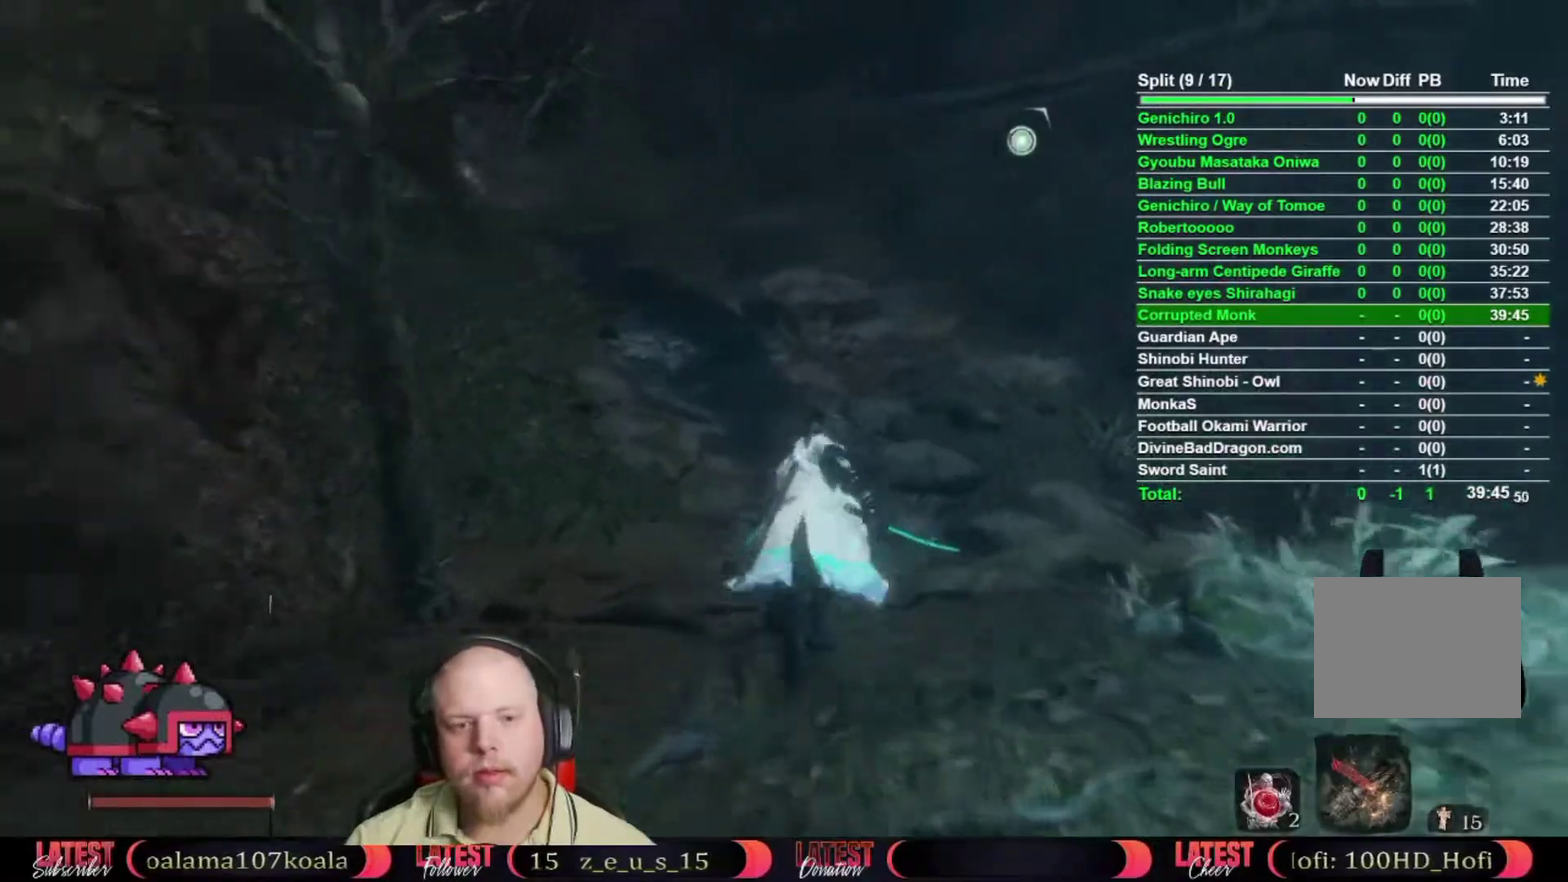
{"dt_ms": 500, "buttons": ["B"], "left_stick": "up", "right_stick": "center", "button_events": []}
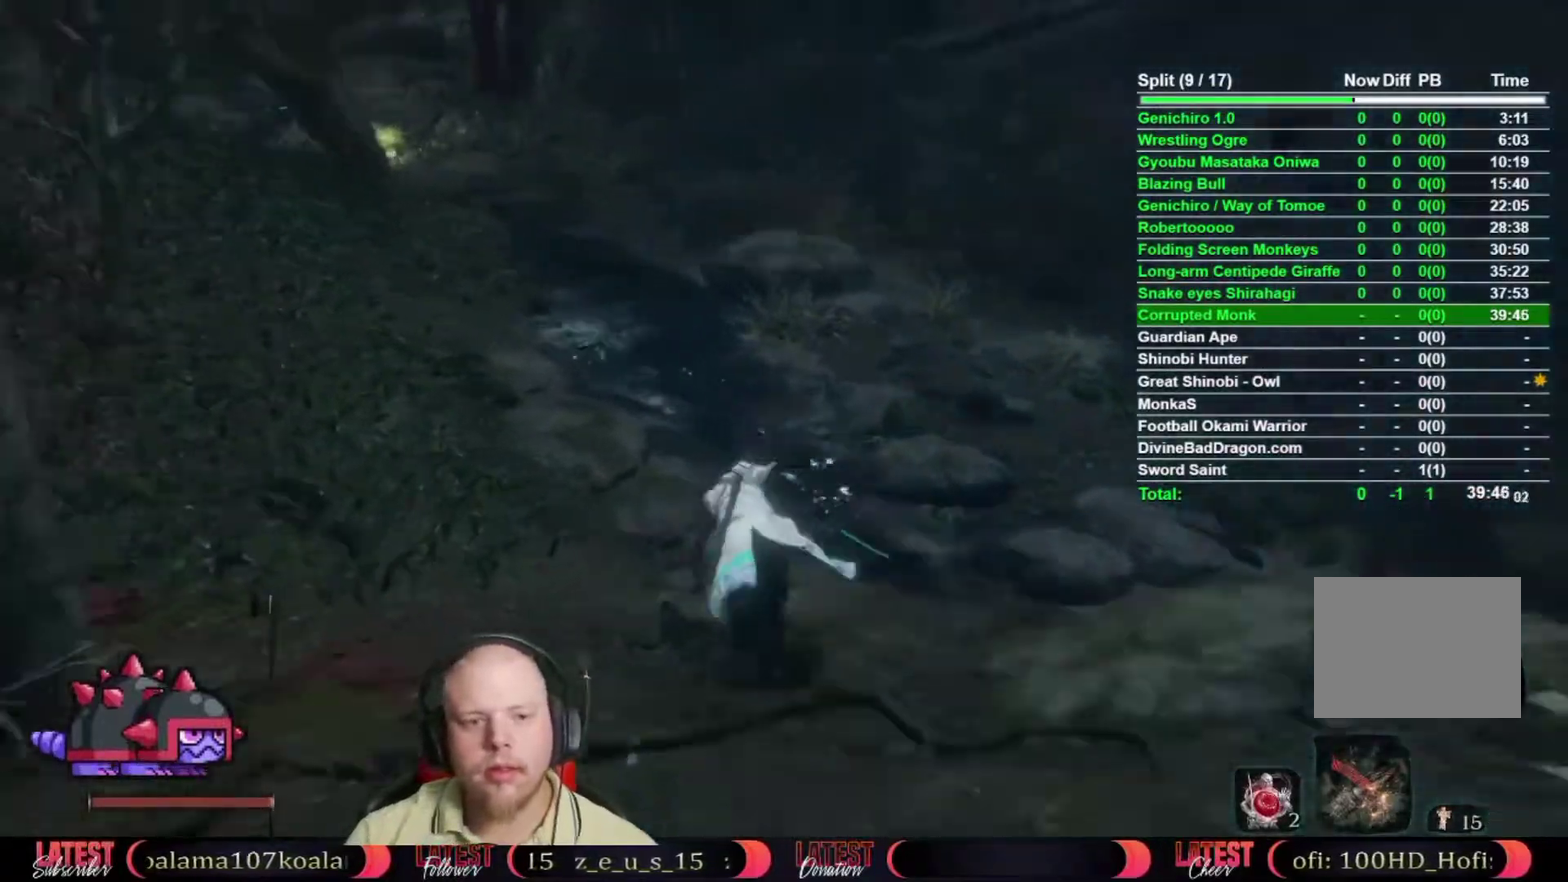
{"dt_ms": 500, "buttons": ["B"], "left_stick": "up", "right_stick": "center", "button_events": []}
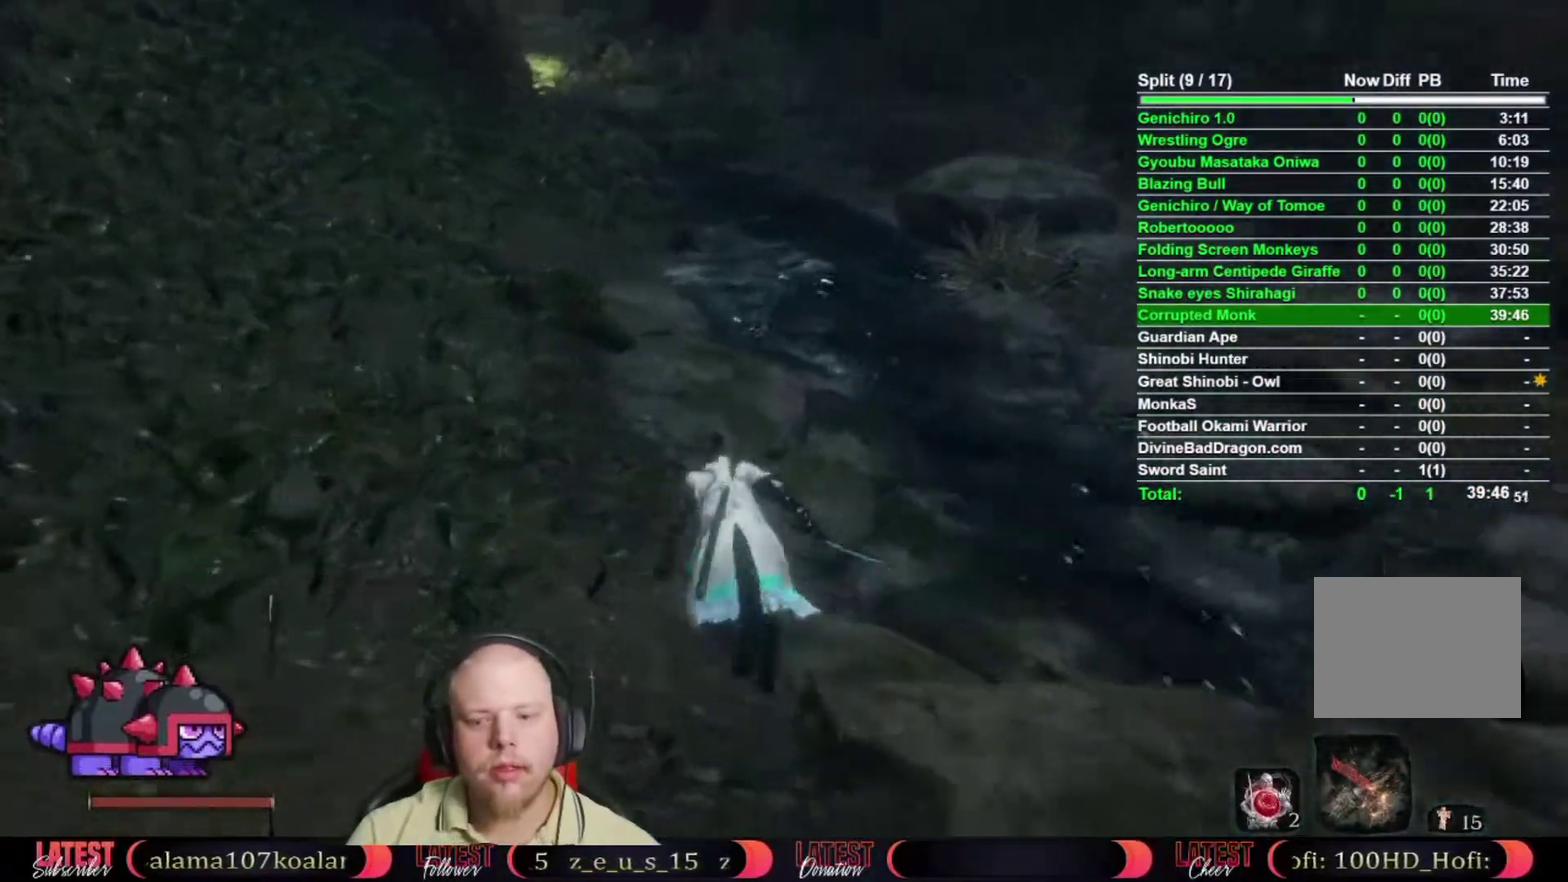
{"dt_ms": 500, "buttons": ["B"], "left_stick": "up", "right_stick": "center", "button_events": [[117, "DPAD_RIGHT", "down"], [183, "DPAD_RIGHT", "up"]]}
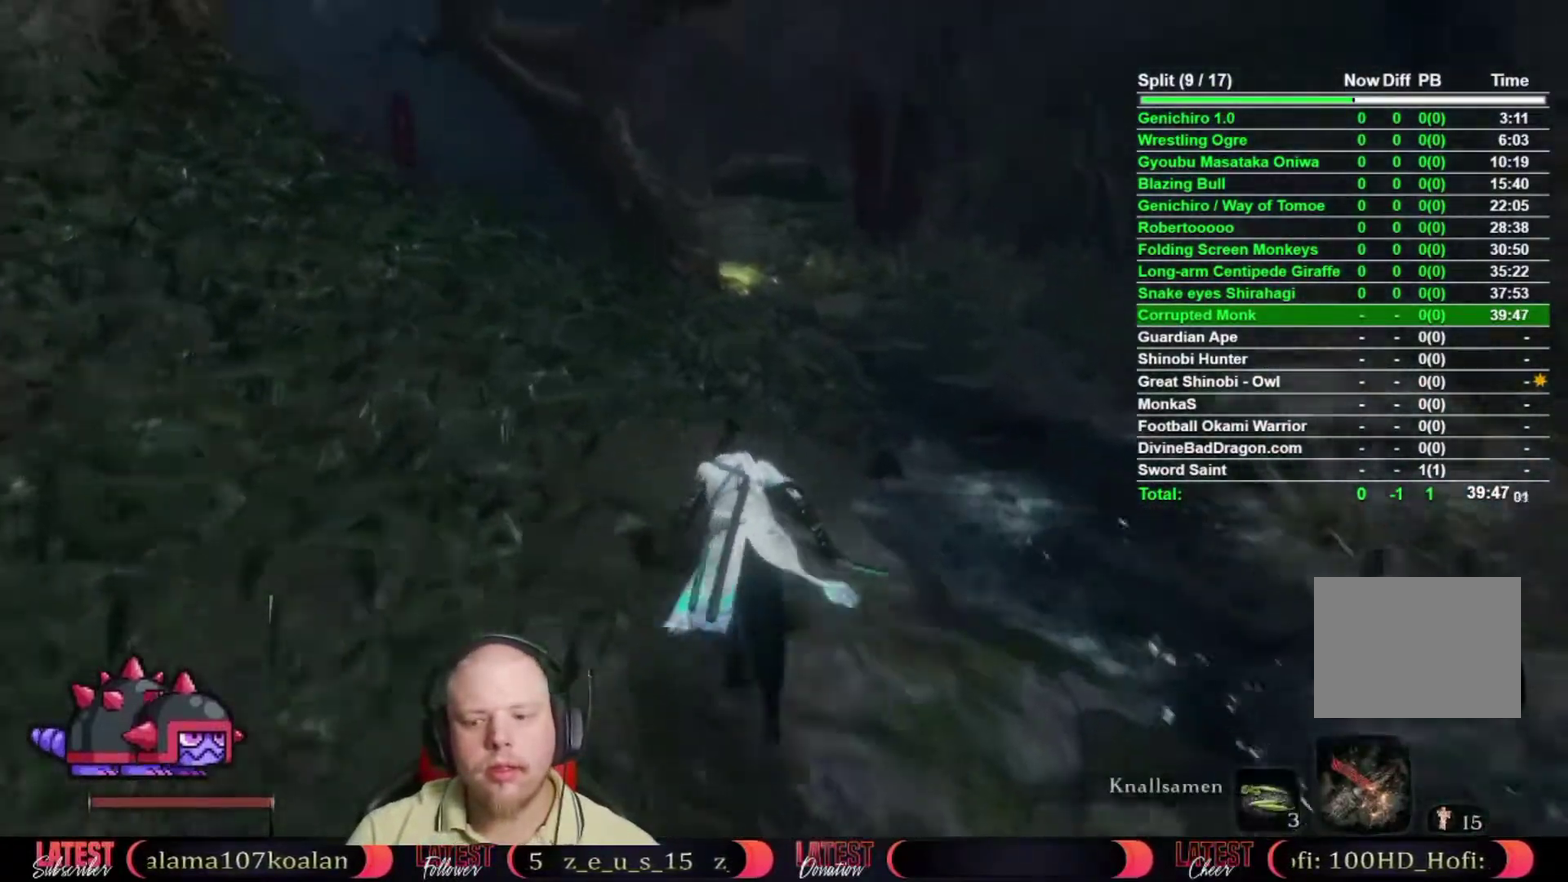
{"dt_ms": 500, "buttons": ["B"], "left_stick": "up", "right_stick": "center", "button_events": []}
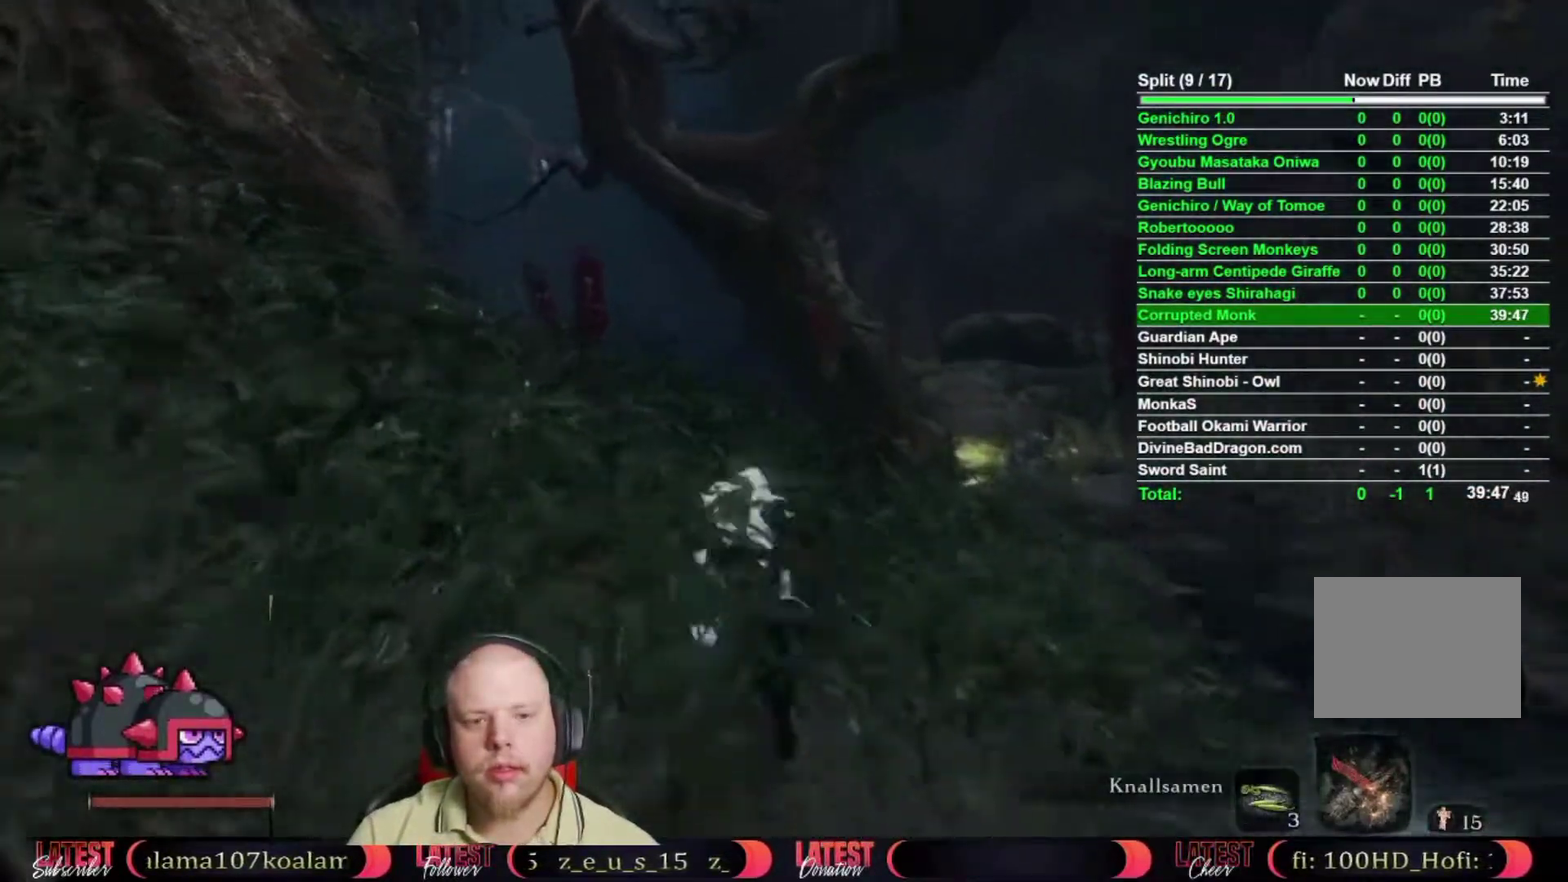
{"dt_ms": 500, "buttons": ["B"], "left_stick": "up", "right_stick": "center", "button_events": []}
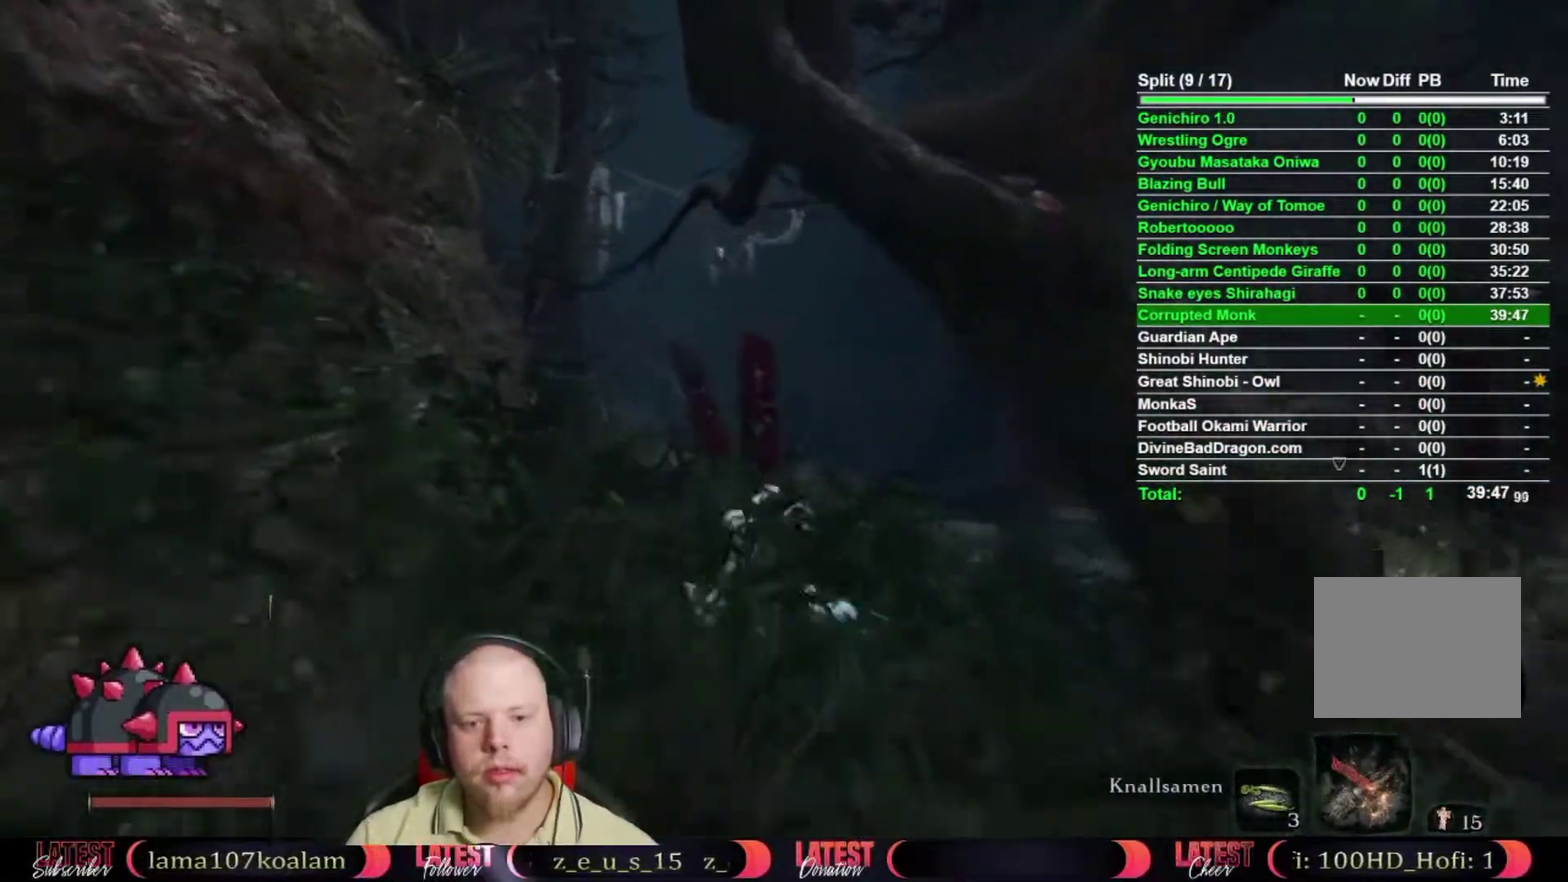
{"dt_ms": 500, "buttons": ["B"], "left_stick": "up-left", "right_stick": "center", "button_events": []}
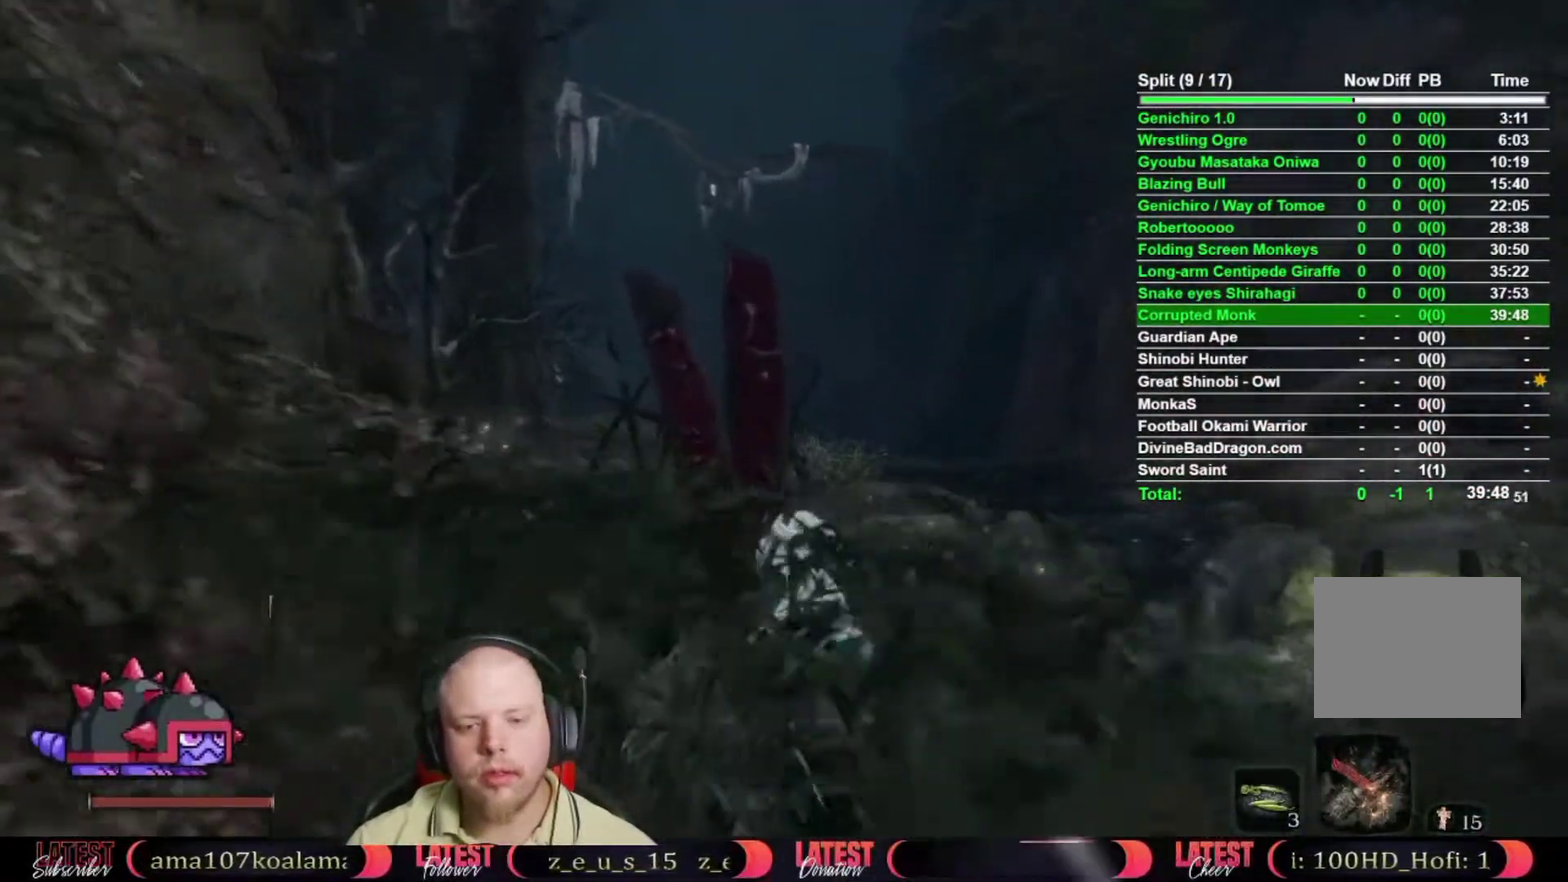
{"dt_ms": 500, "buttons": ["B"], "left_stick": "up", "right_stick": "center", "button_events": []}
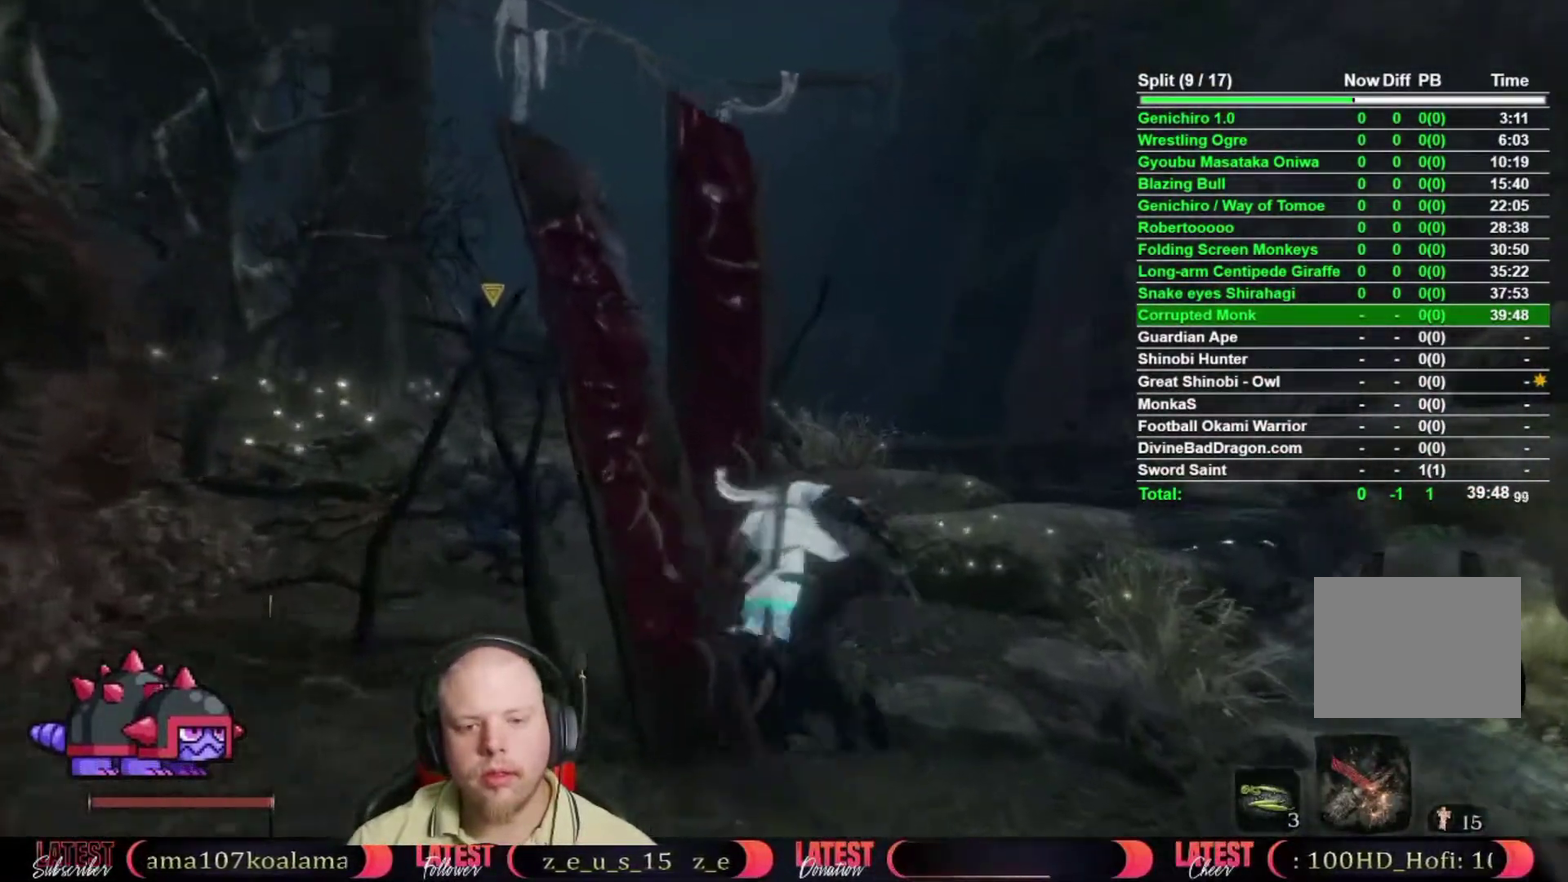
{"dt_ms": 500, "buttons": ["B"], "left_stick": "up-left", "right_stick": "center", "button_events": []}
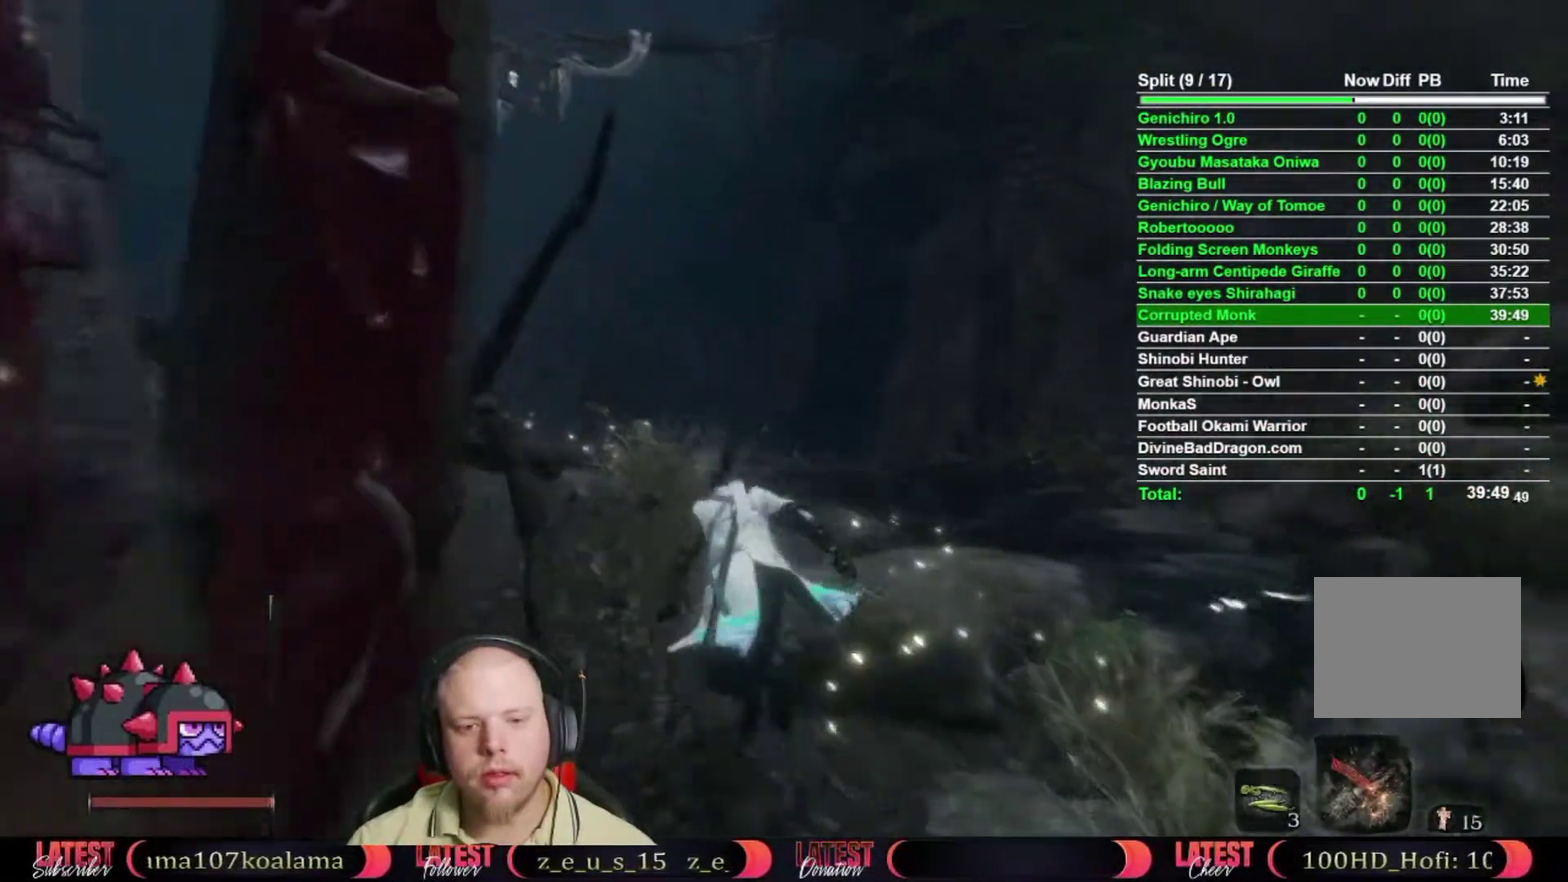
{"dt_ms": 500, "buttons": ["B"], "left_stick": "center", "right_stick": "center", "button_events": []}
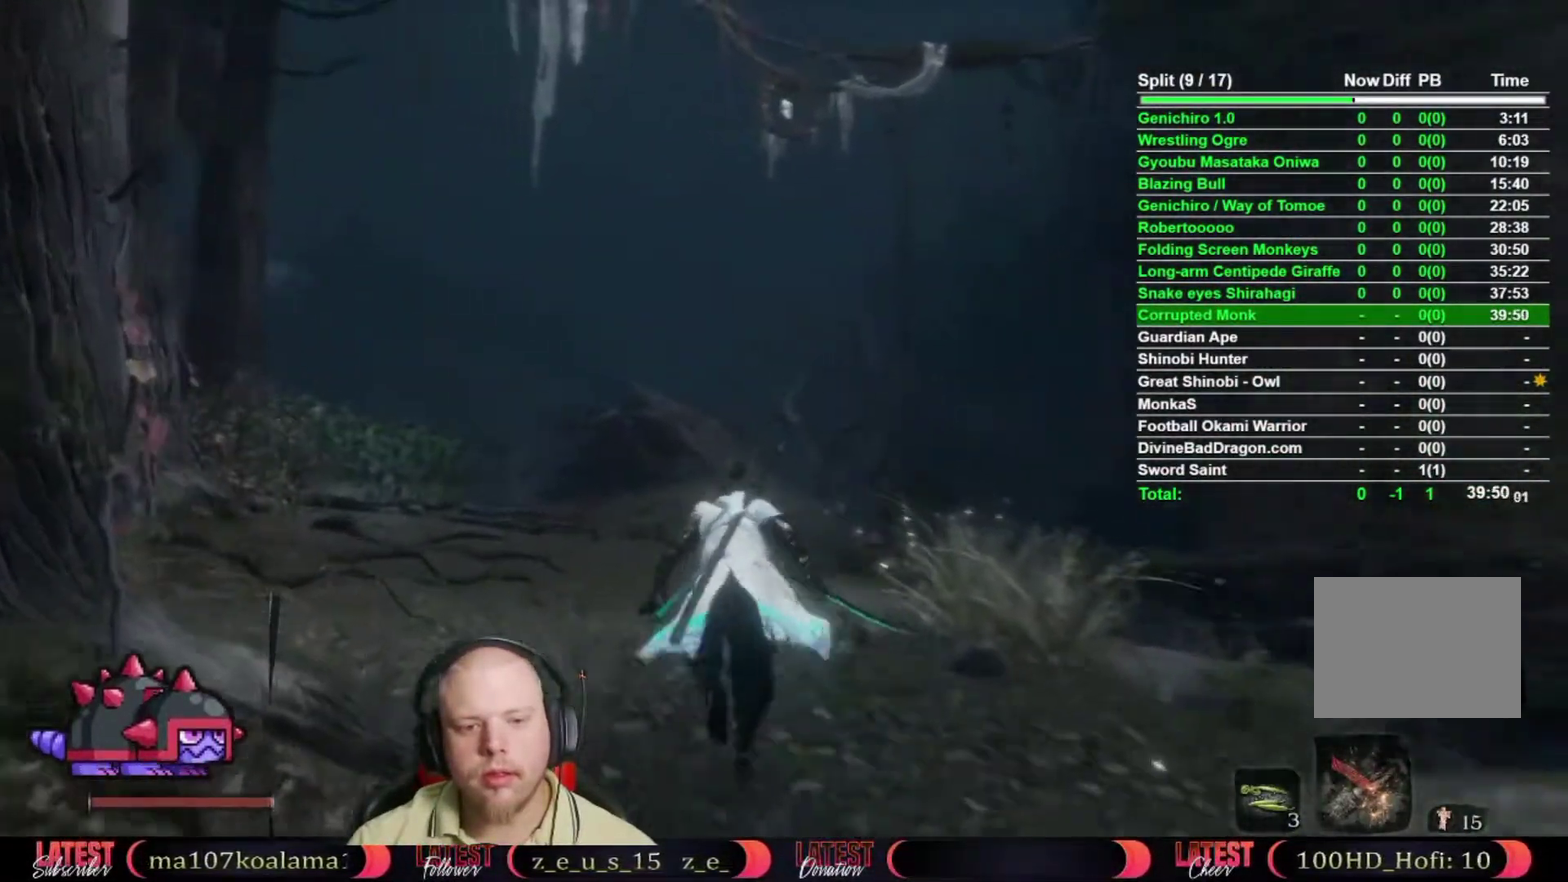
{"dt_ms": 500, "buttons": ["B"], "left_stick": "up-left", "right_stick": "center", "button_events": []}